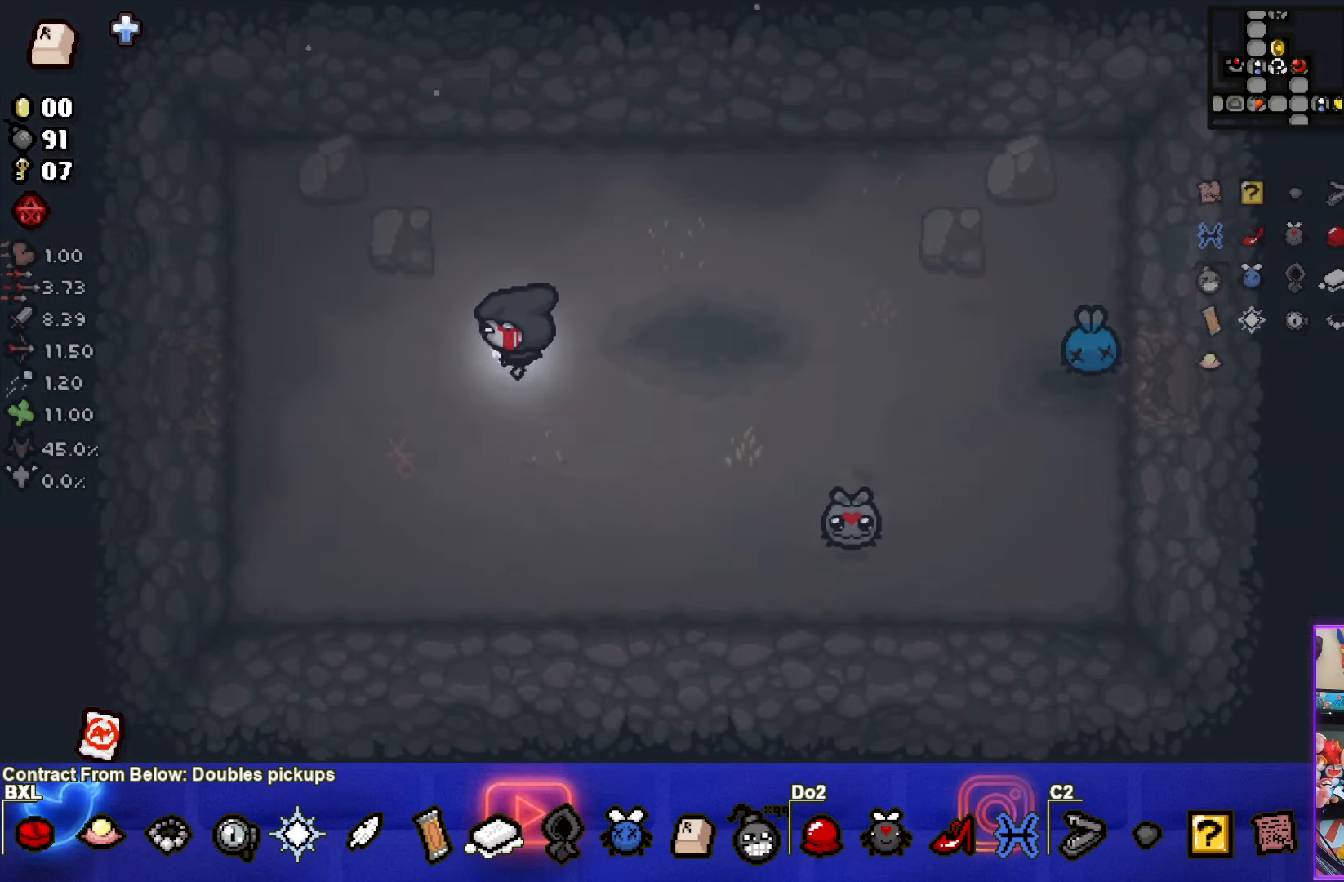
Gameplay with a controller (PlayStation layout); each line is a JSON object with the inputs held at the frame after it. "events" lists button and stick changes between this image and that frame as [ms after this image, input, new state], when the widget could be followed in between. Not read: R3 right_stick.
{"buttons": [], "left_stick": "left", "events": []}
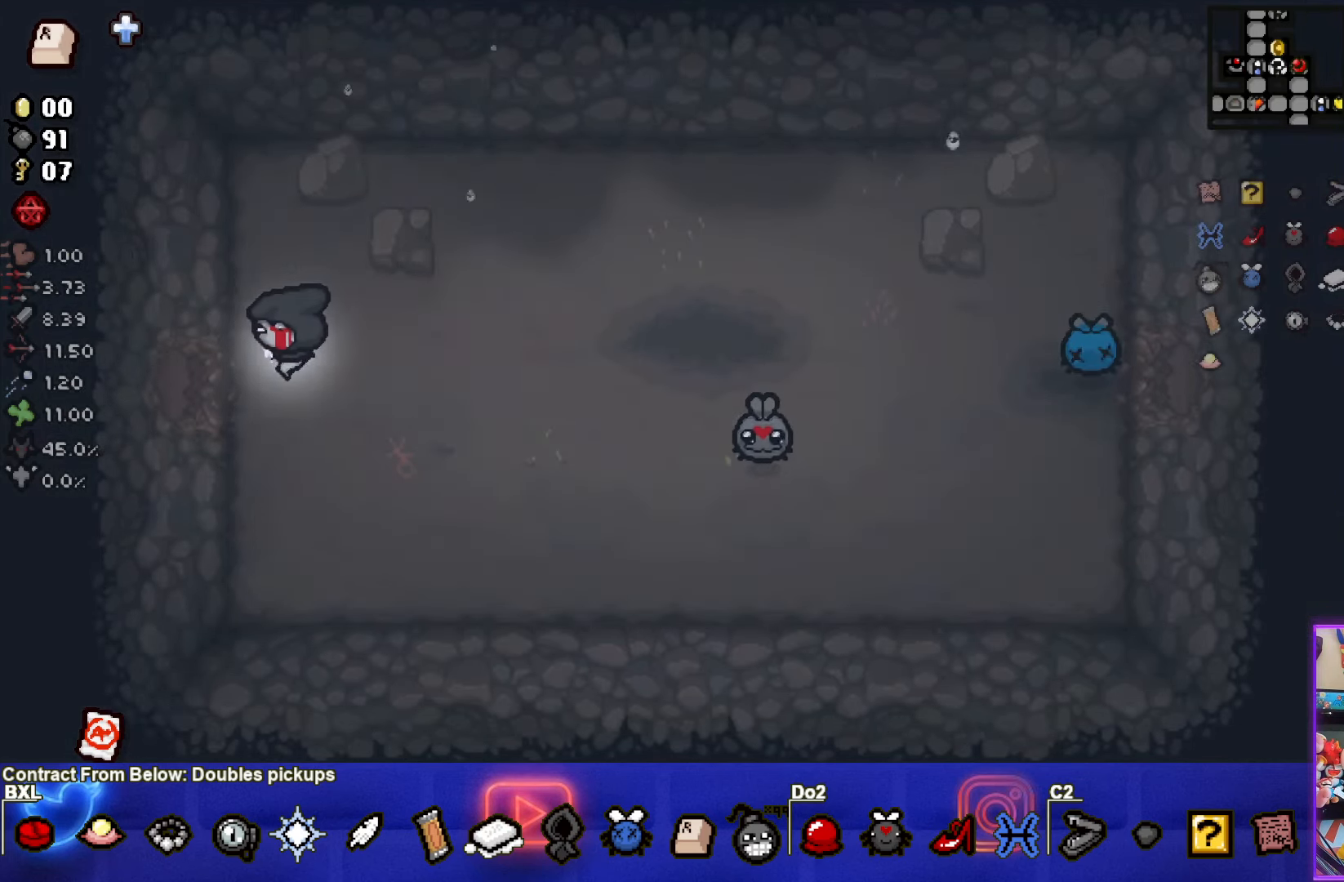
{"buttons": [], "left_stick": "left", "events": []}
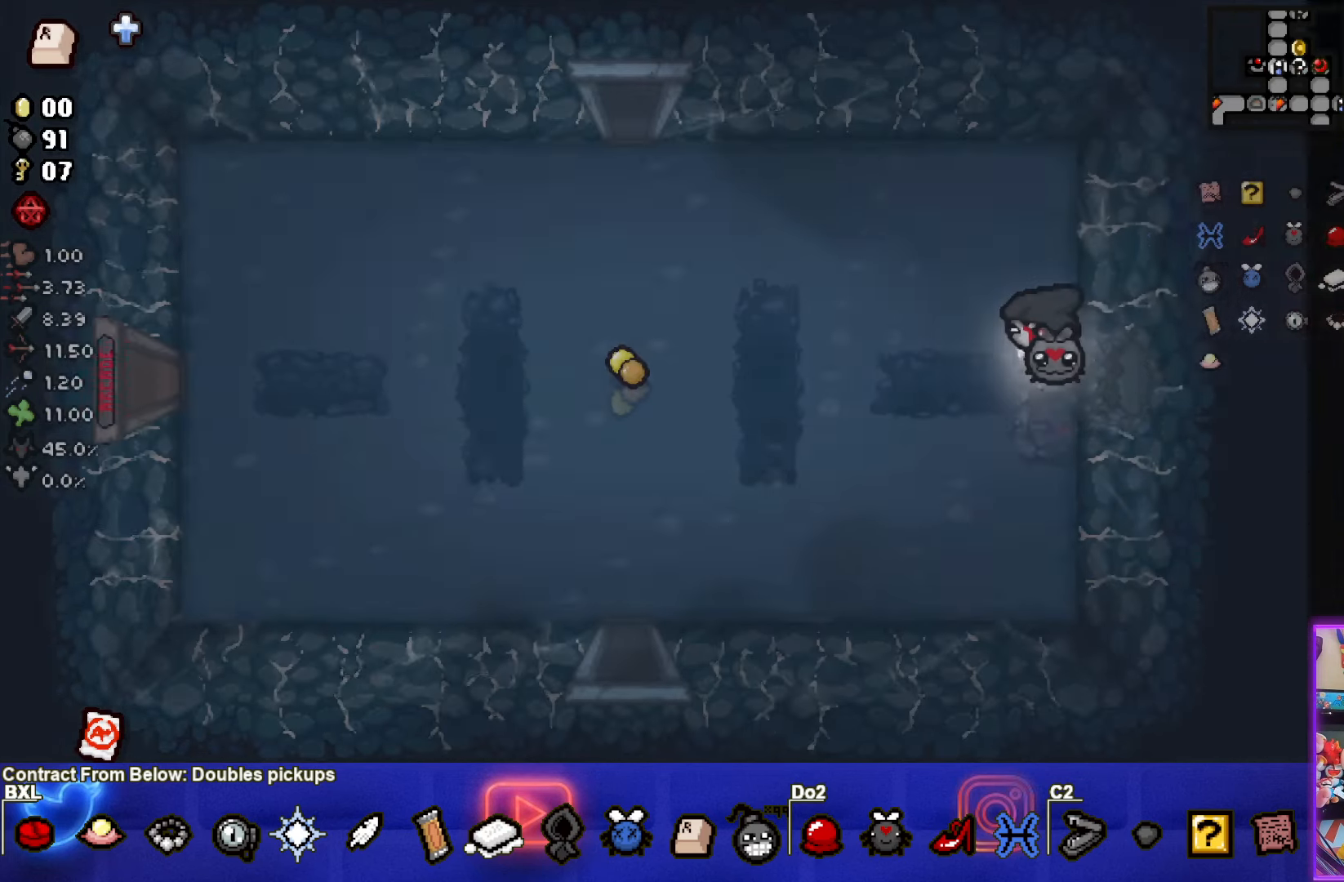
{"buttons": [], "left_stick": "up-left", "events": [[500, "left_stick", "up-left"]]}
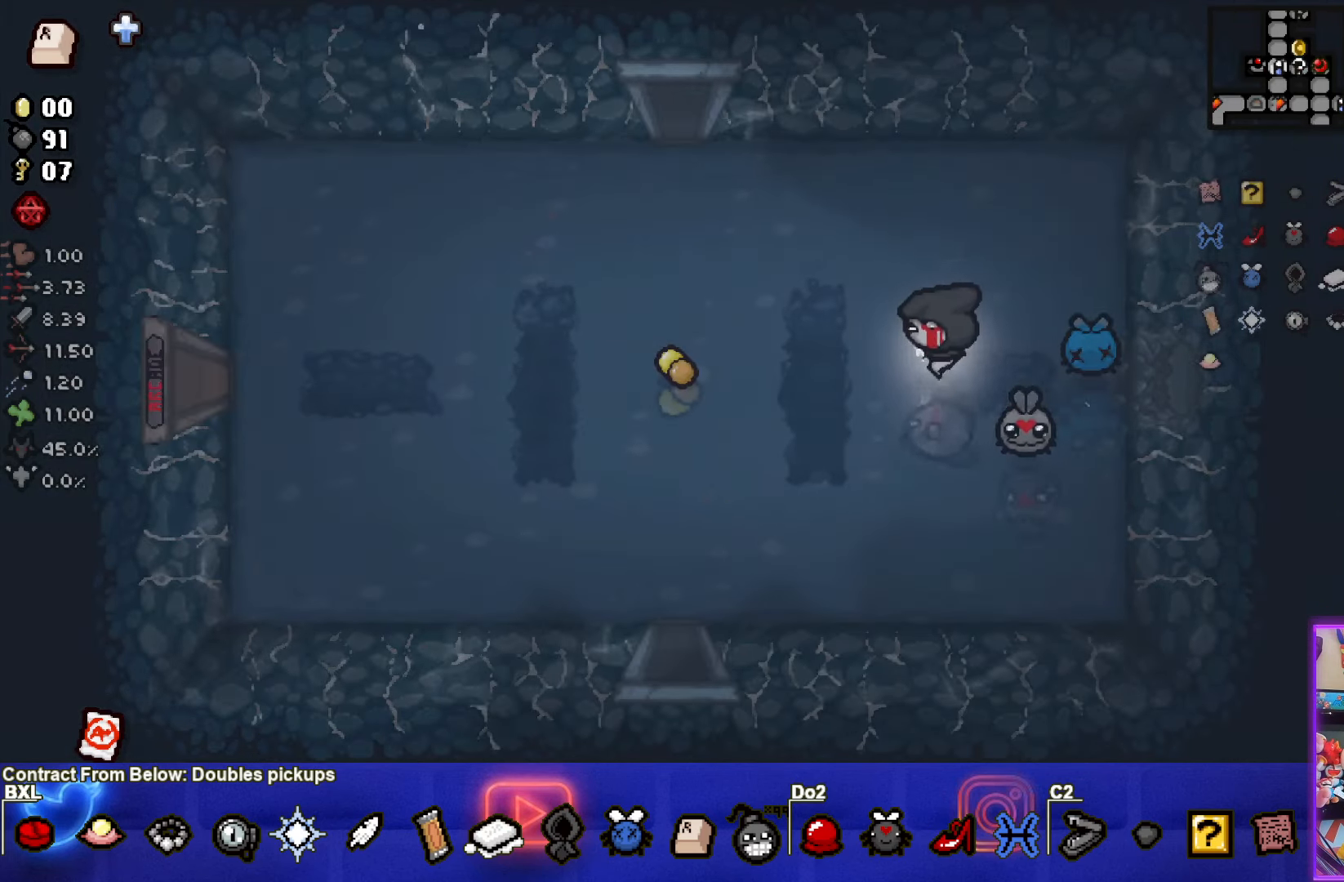
{"buttons": [], "left_stick": "up-left", "events": []}
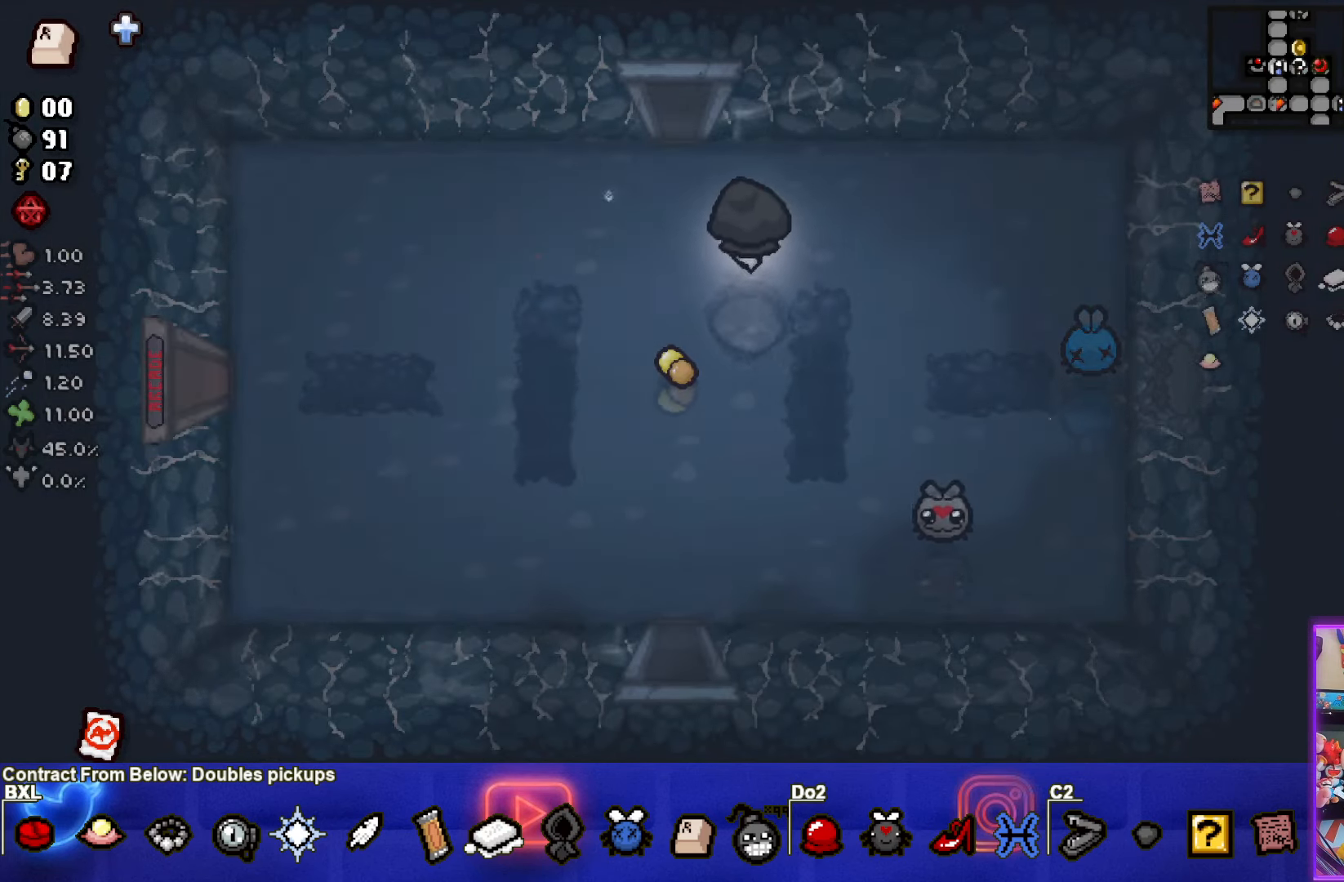
{"buttons": [], "left_stick": "up", "events": [[150, "left_stick", "up"]]}
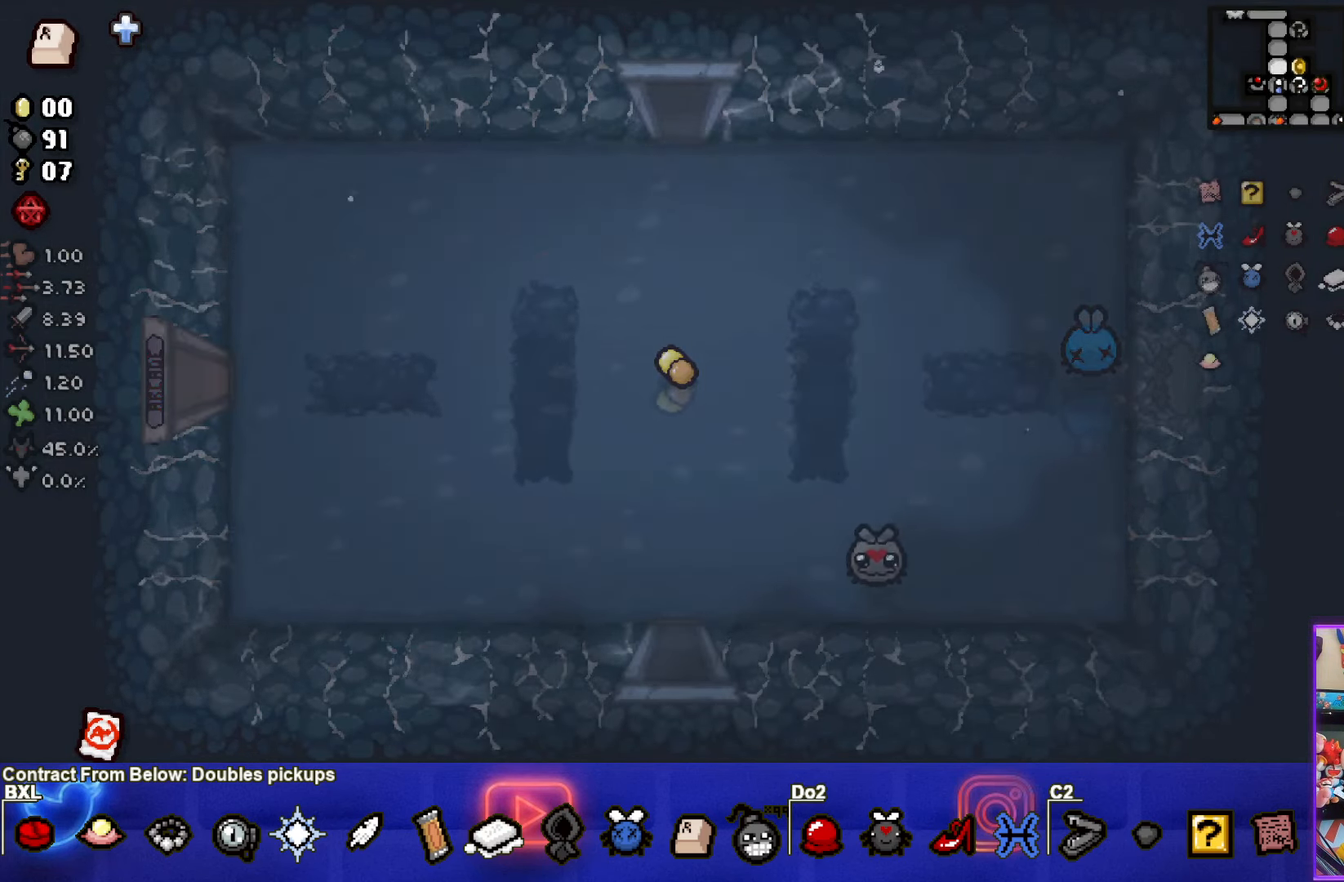
{"buttons": [], "left_stick": "up-left", "events": [[50, "left_stick", "center"], [266, "left_stick", "up-left"]]}
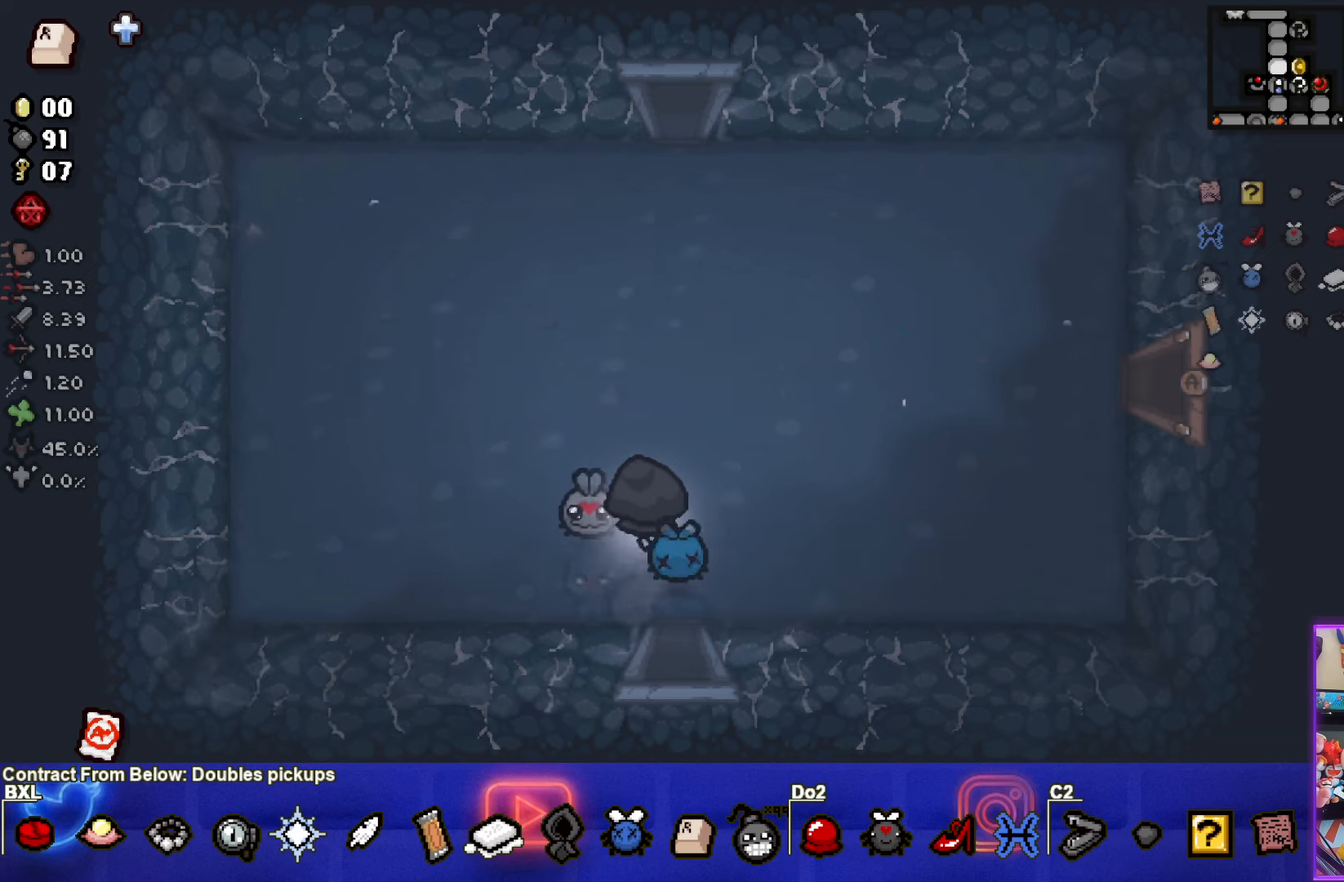
{"buttons": [], "left_stick": "up", "events": [[16, "left_stick", "up"]]}
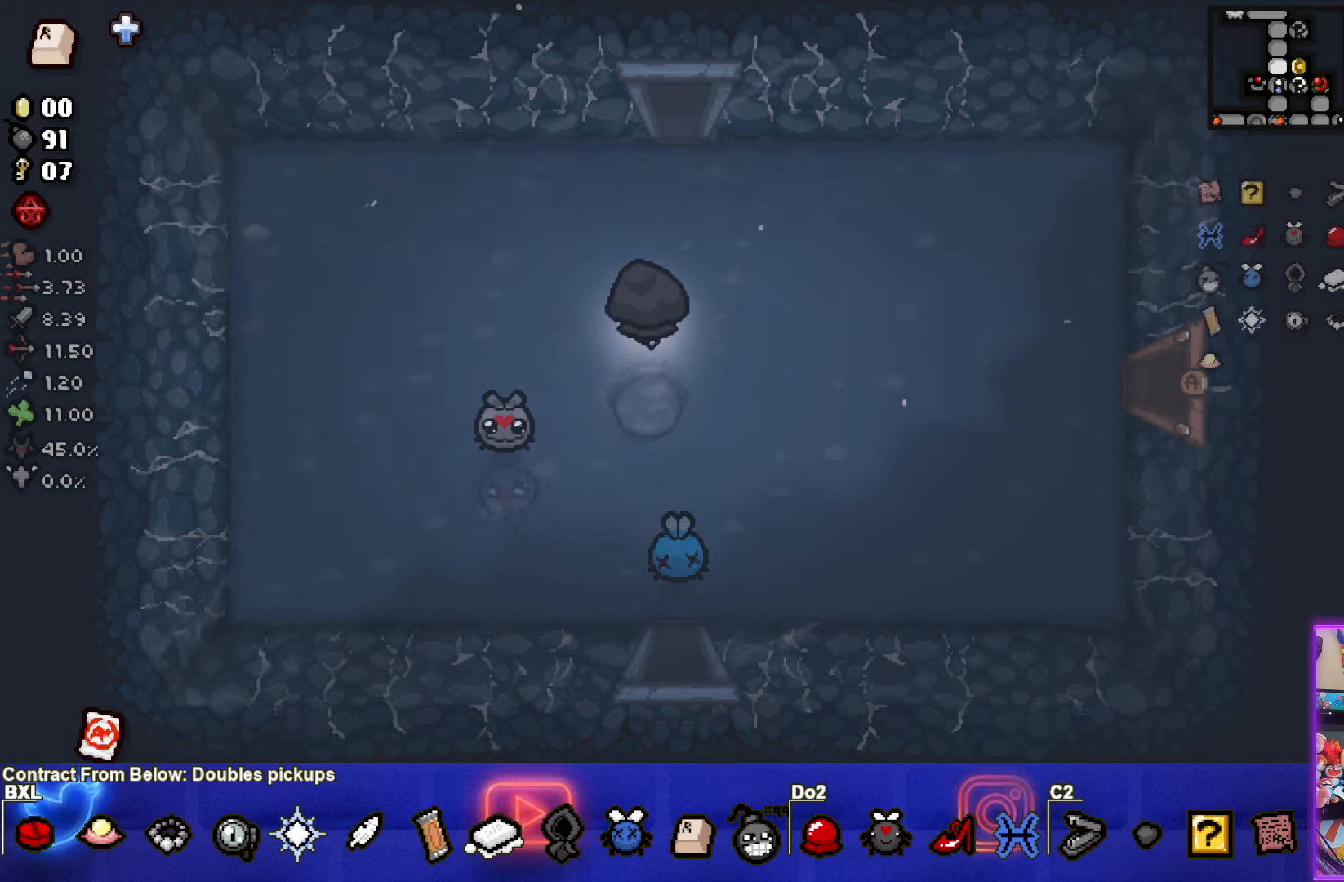
{"buttons": [], "left_stick": "up", "events": []}
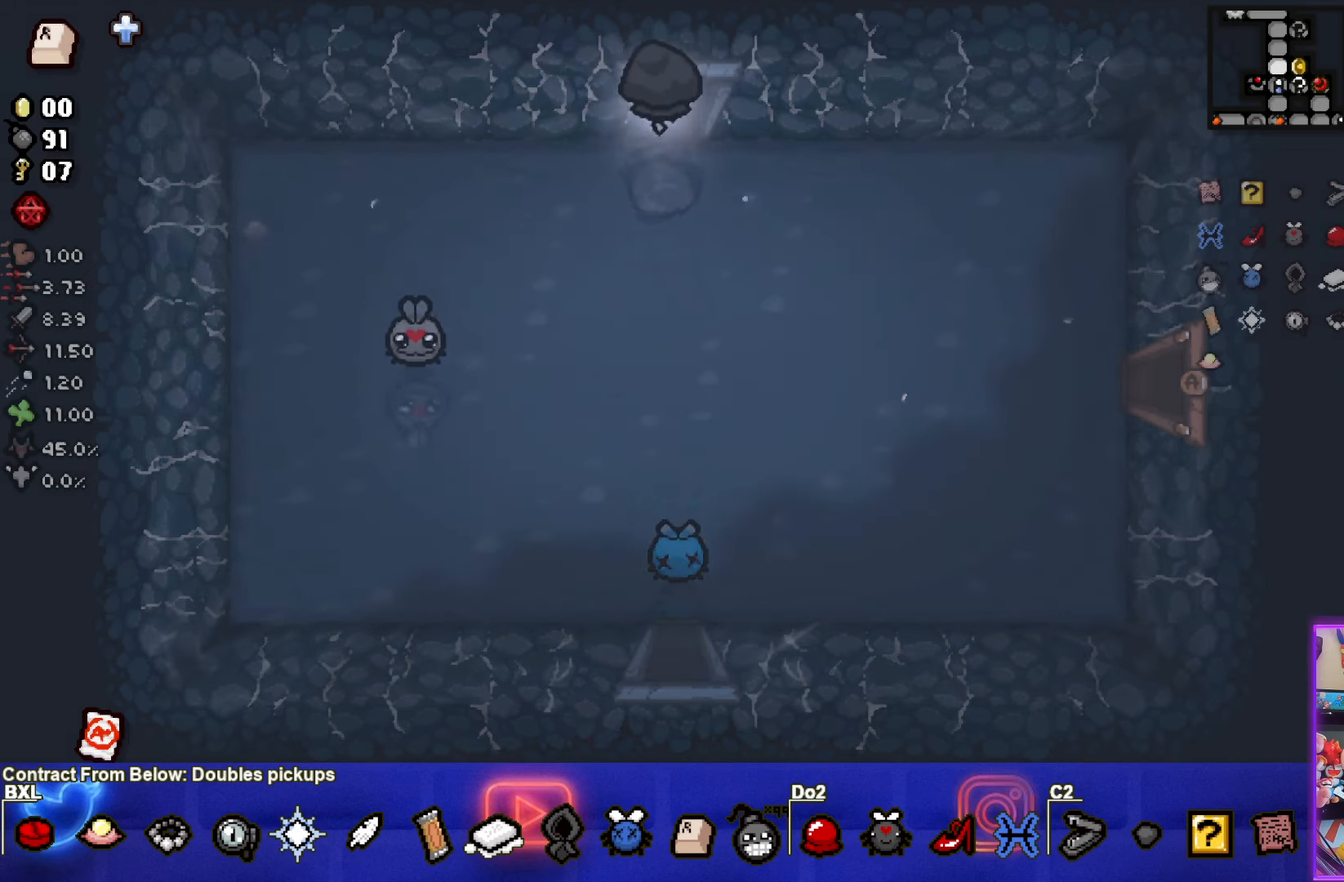
{"buttons": [], "left_stick": "center", "events": [[200, "left_stick", "center"]]}
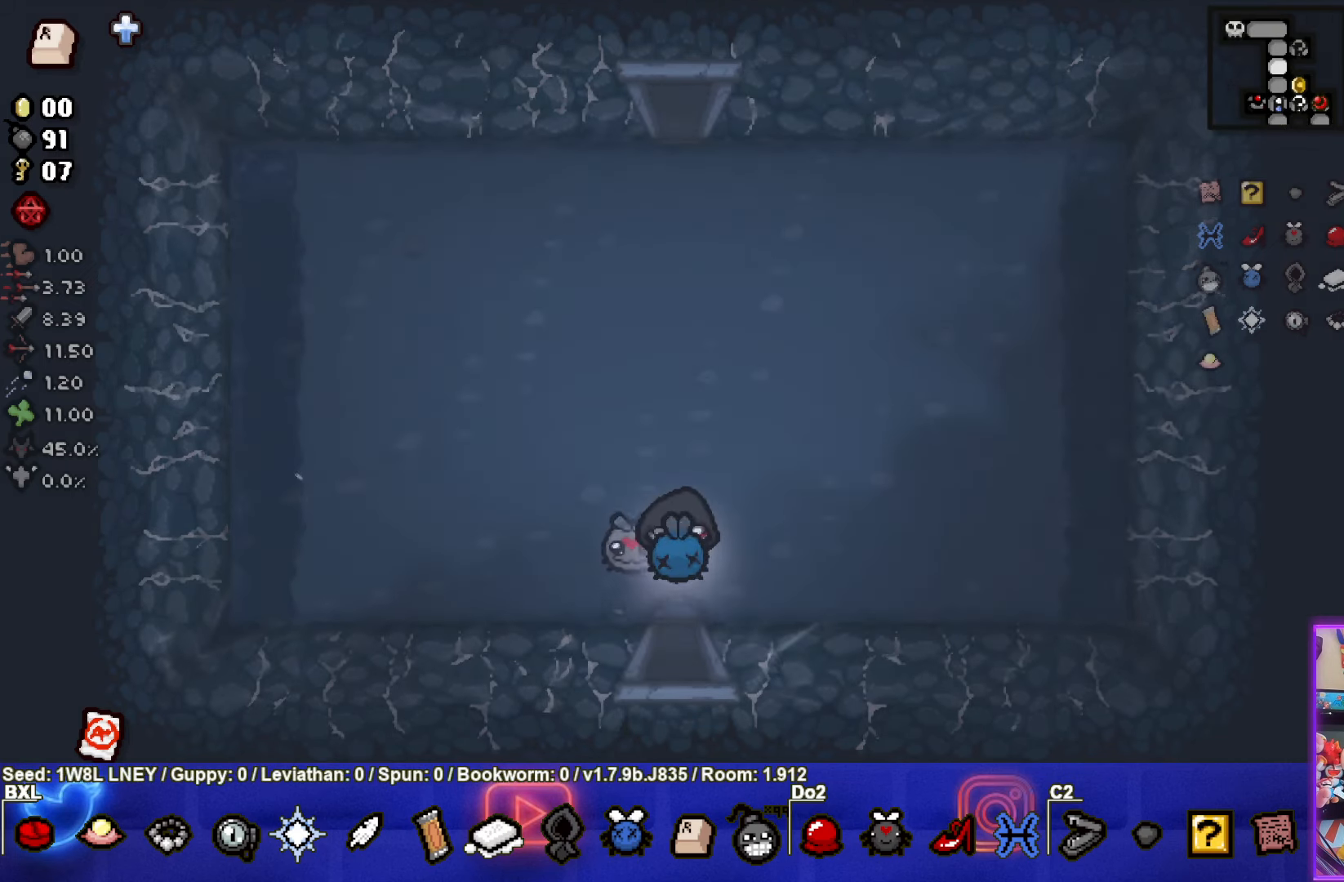
{"buttons": [], "left_stick": "up", "events": [[100, "left_stick", "up"]]}
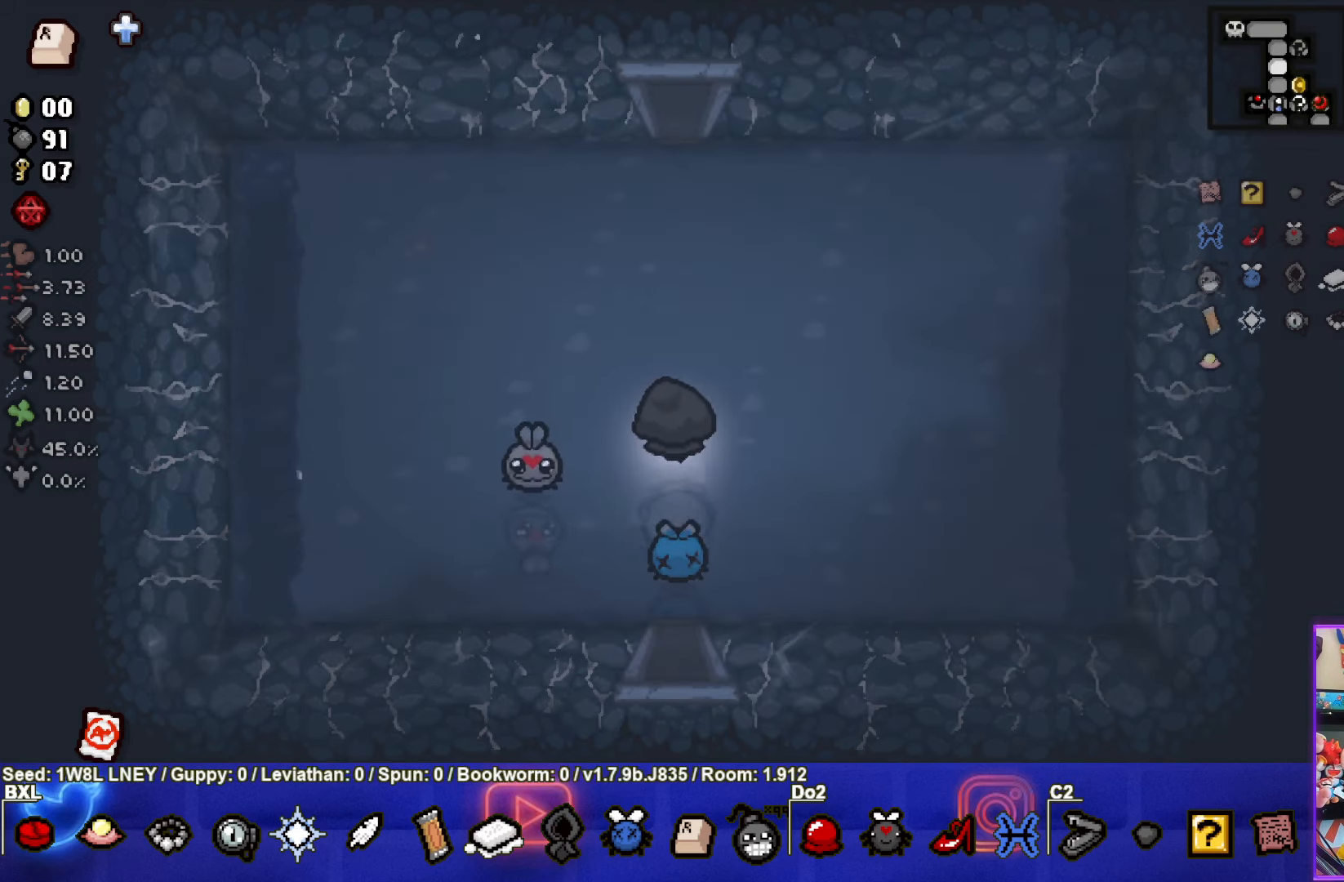
{"buttons": [], "left_stick": "up", "events": []}
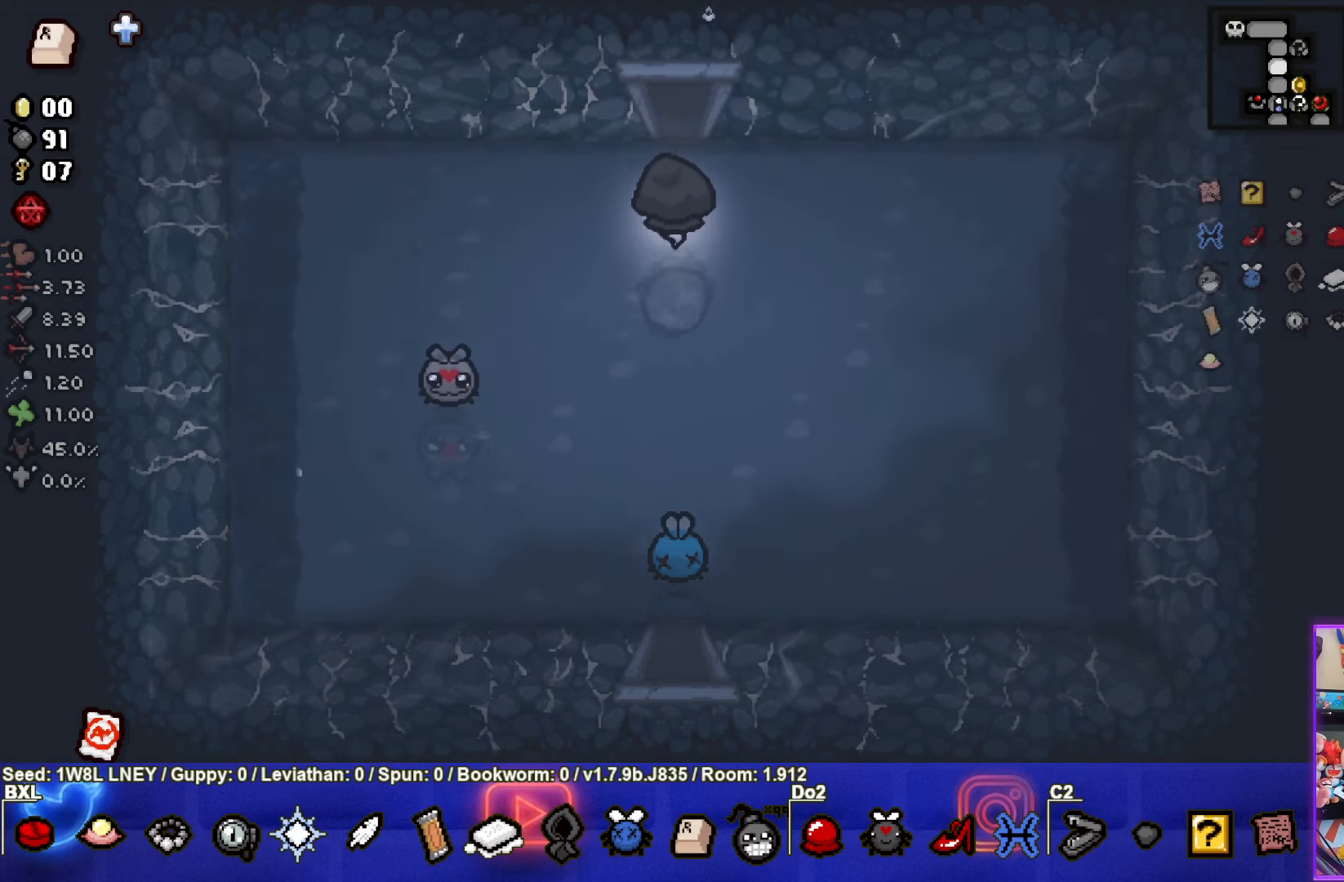
{"buttons": [], "left_stick": "center", "events": [[466, "left_stick", "center"]]}
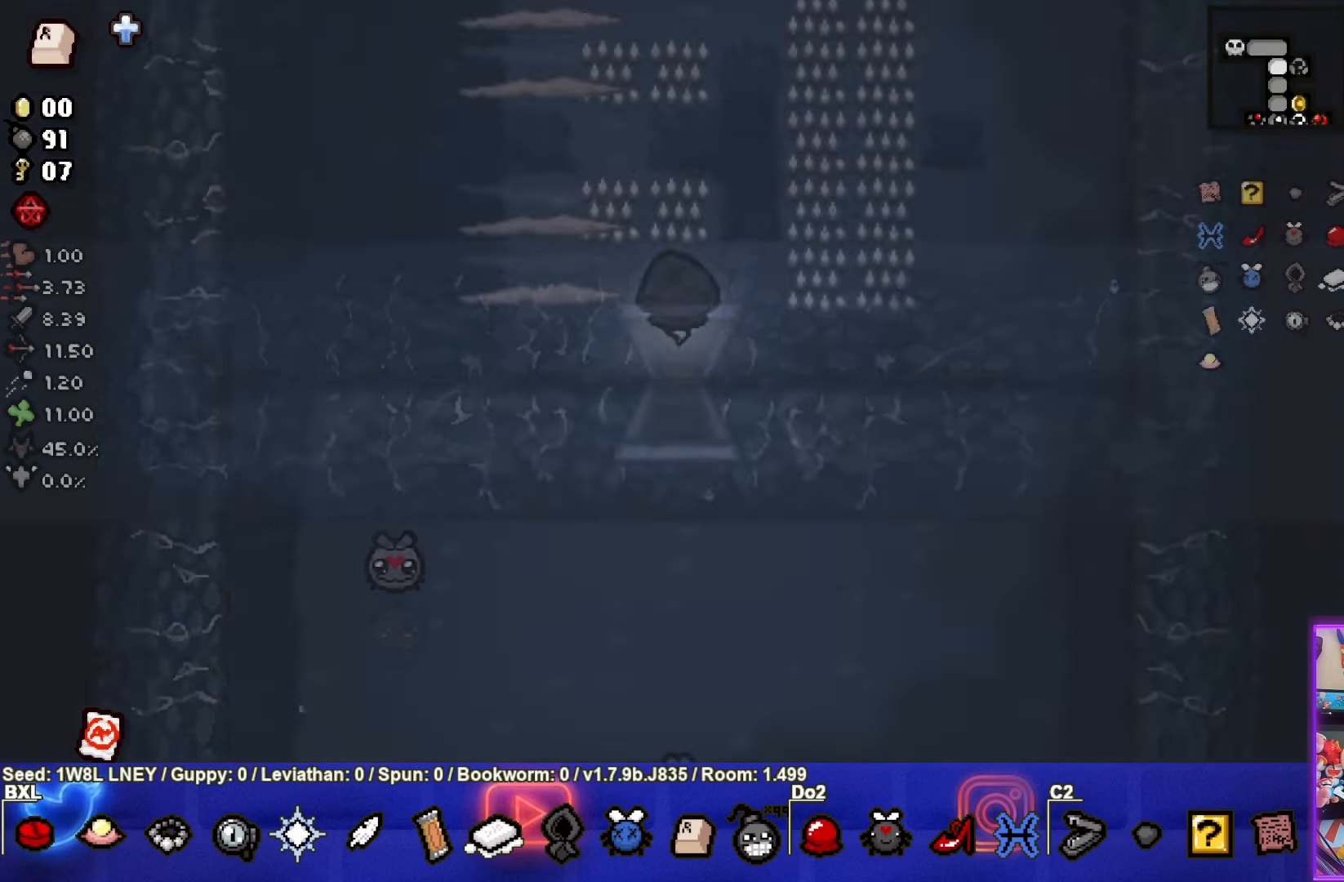
{"buttons": [], "left_stick": "up", "events": [[450, "left_stick", "up"]]}
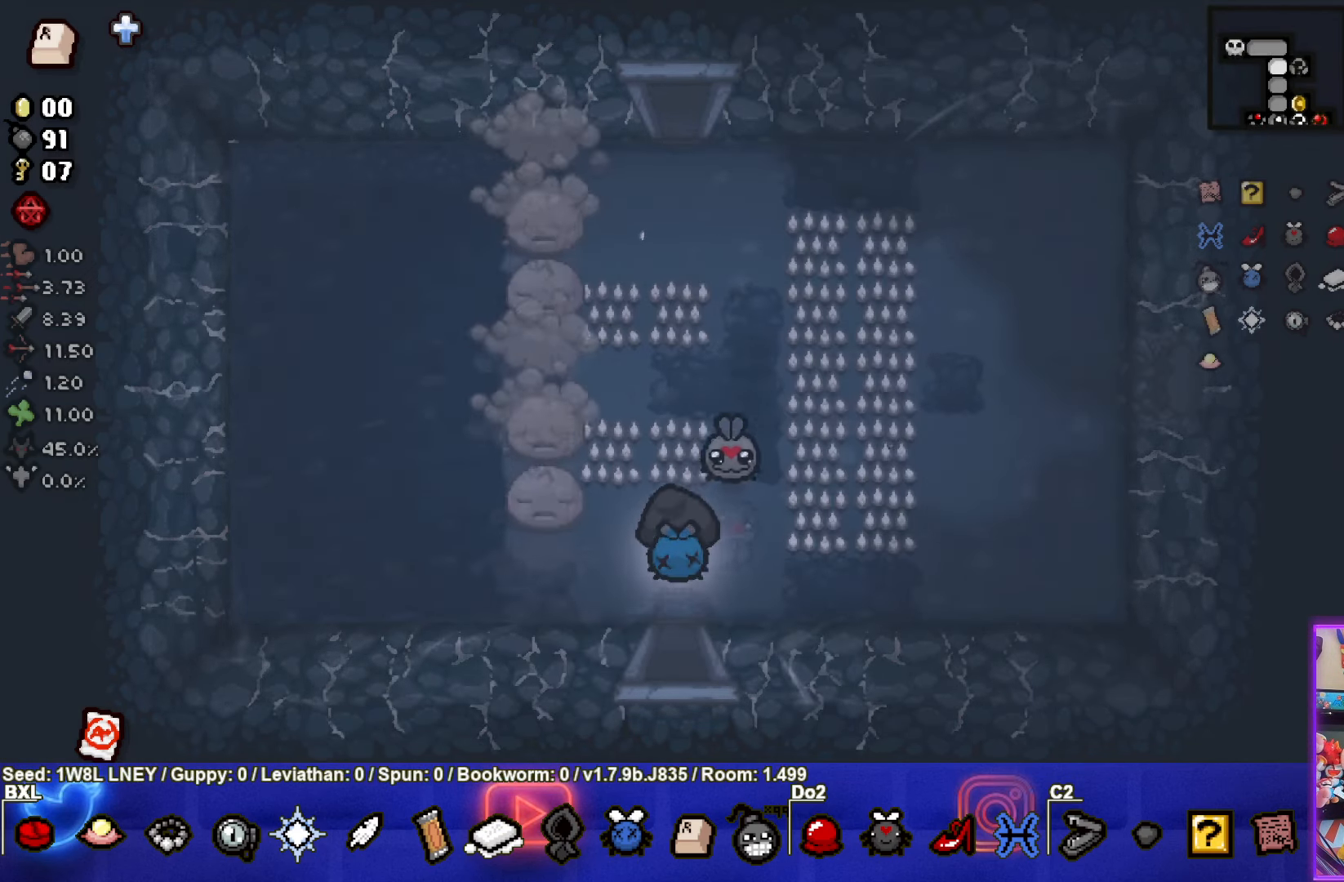
{"buttons": [], "left_stick": "up", "events": []}
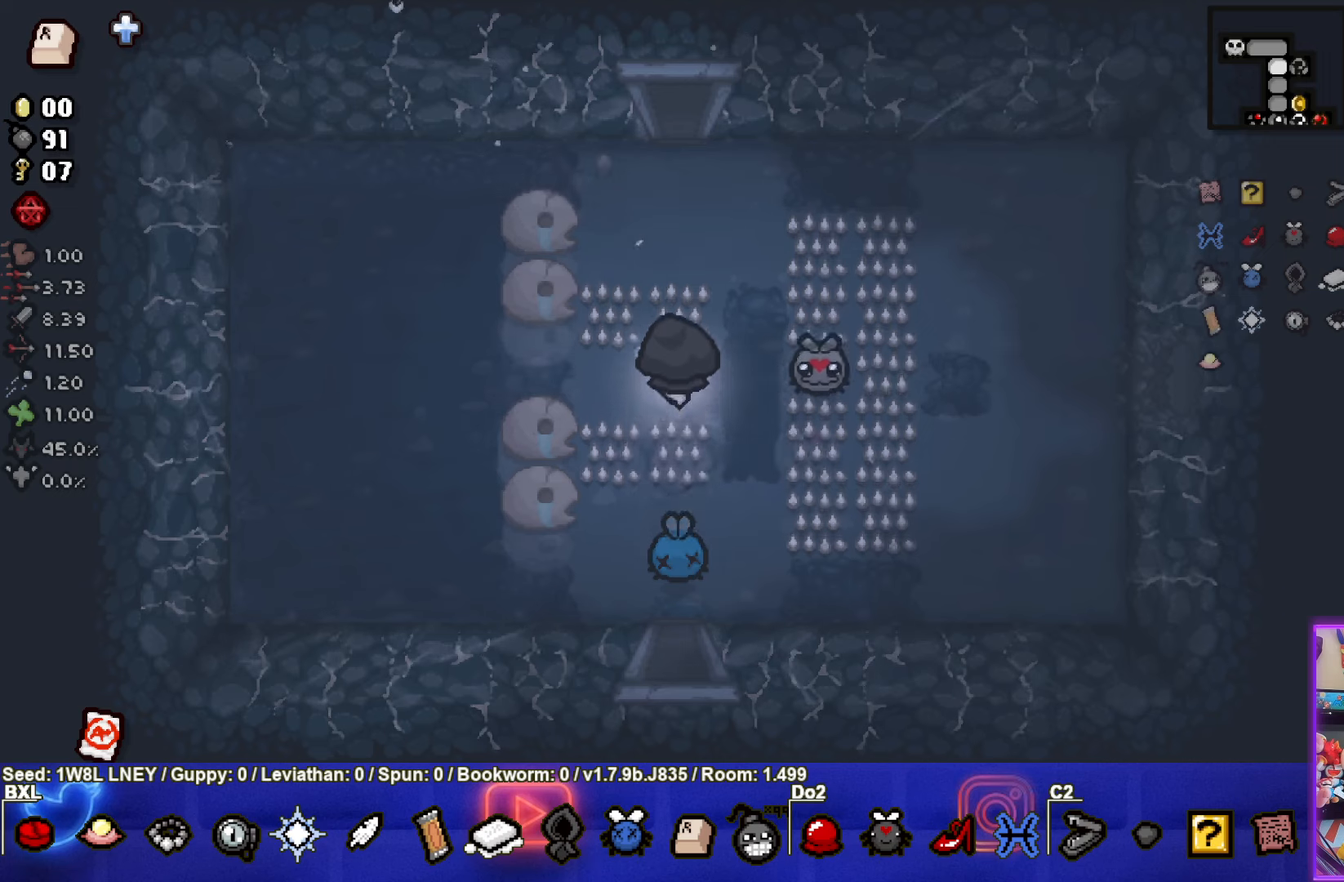
{"buttons": [], "left_stick": "up", "events": []}
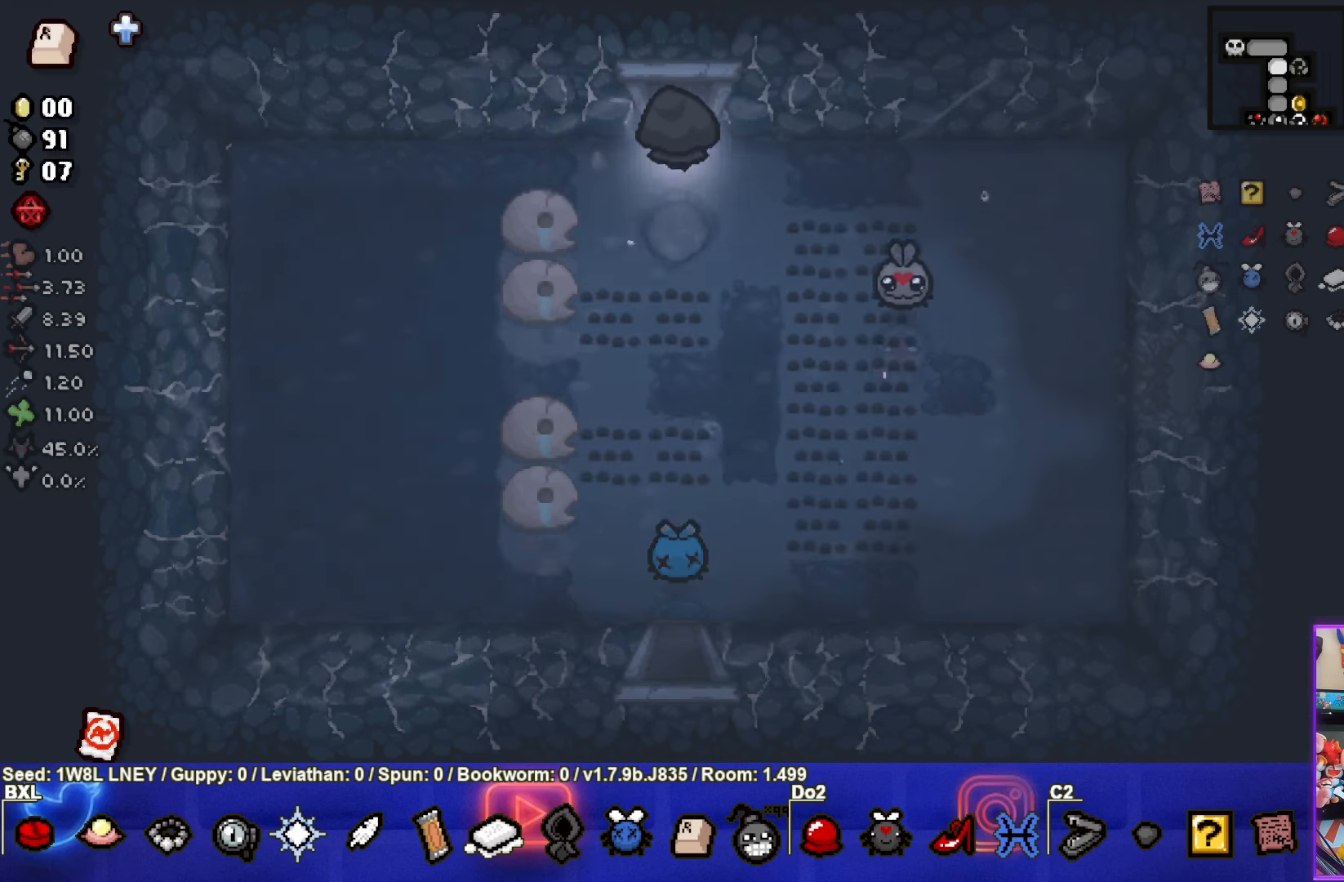
{"buttons": [], "left_stick": "up-left", "events": [[317, "left_stick", "up-left"]]}
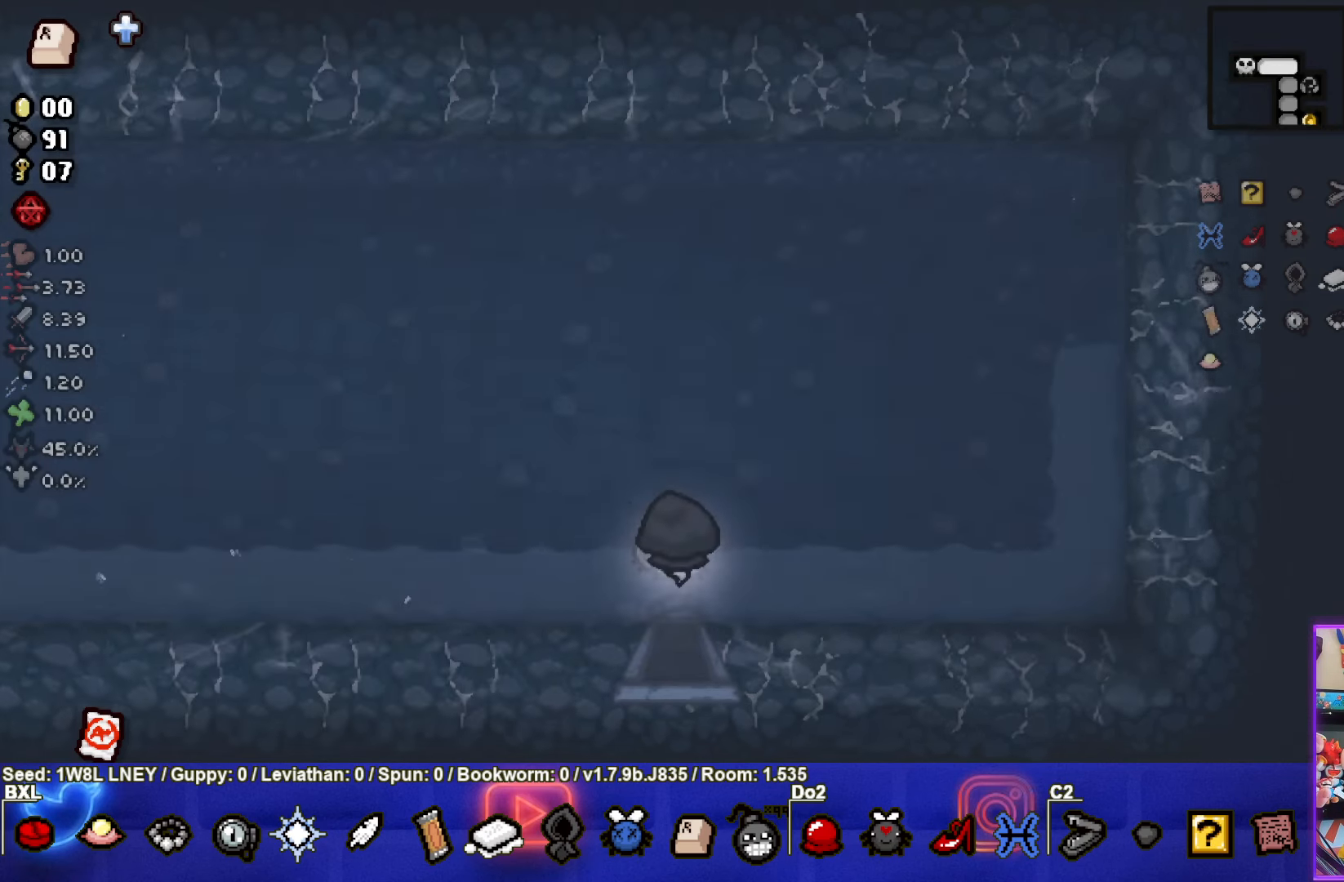
{"buttons": [], "left_stick": "up-left", "events": []}
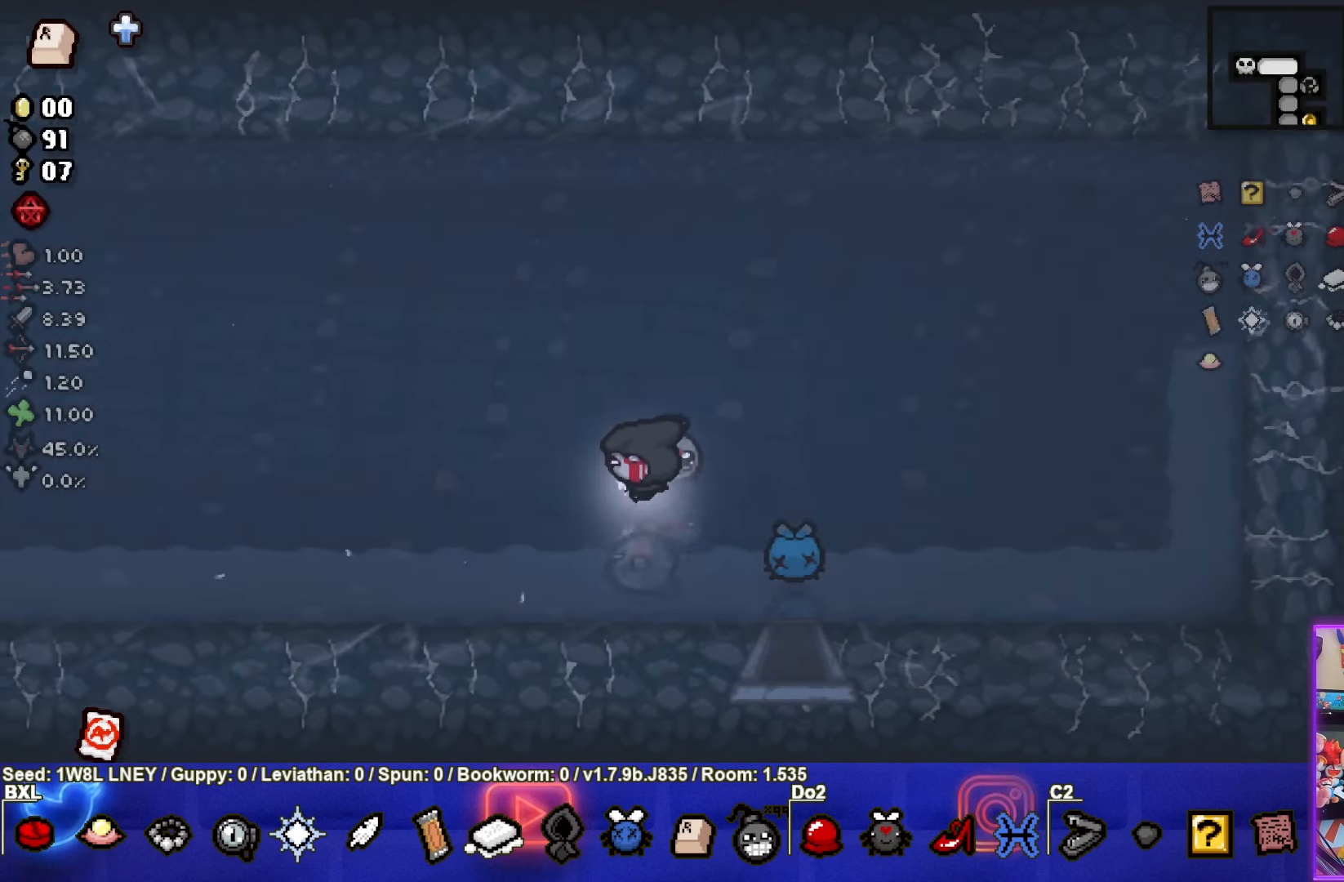
{"buttons": [], "left_stick": "left", "events": [[33, "left_stick", "left"]]}
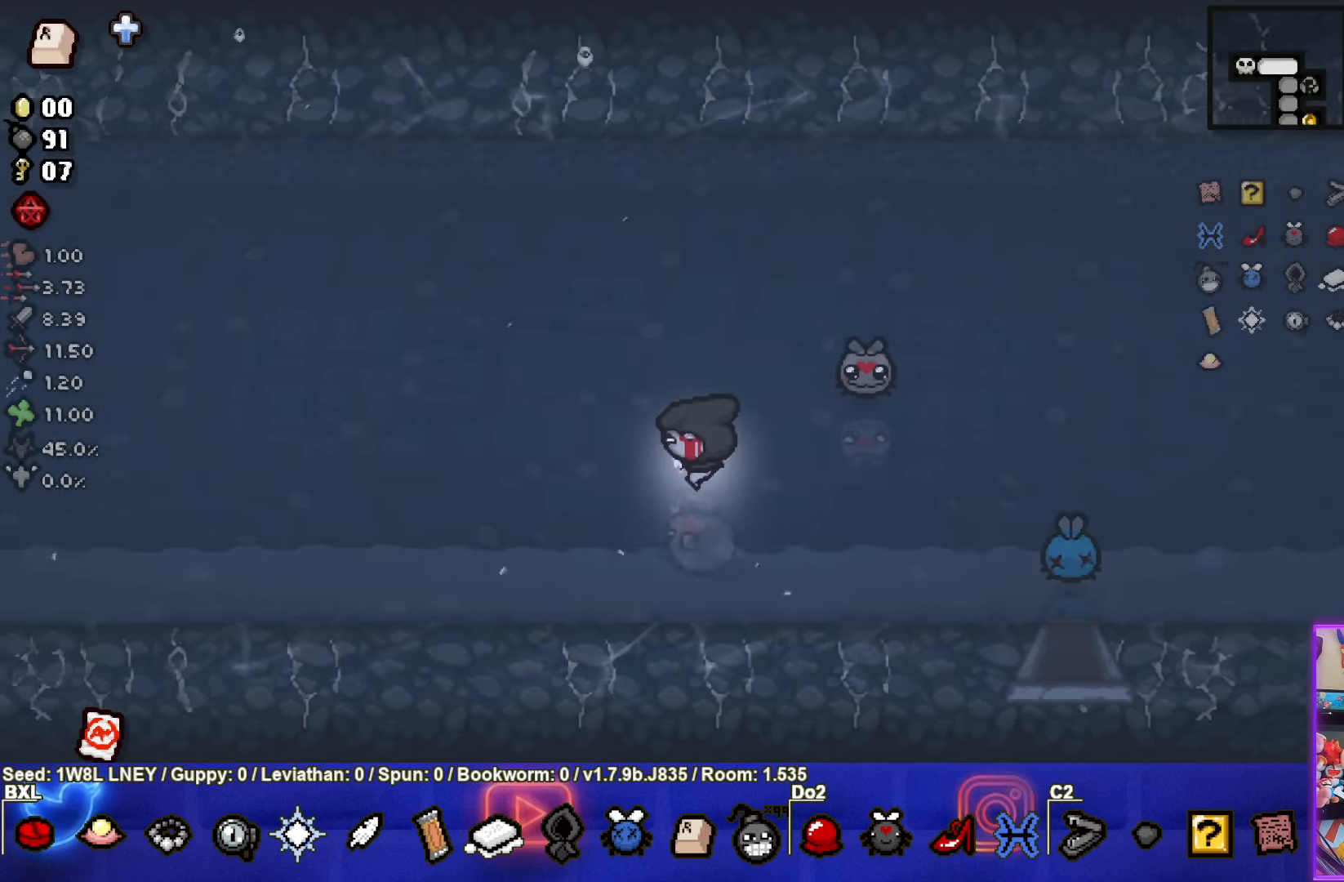
{"buttons": [], "left_stick": "left", "events": []}
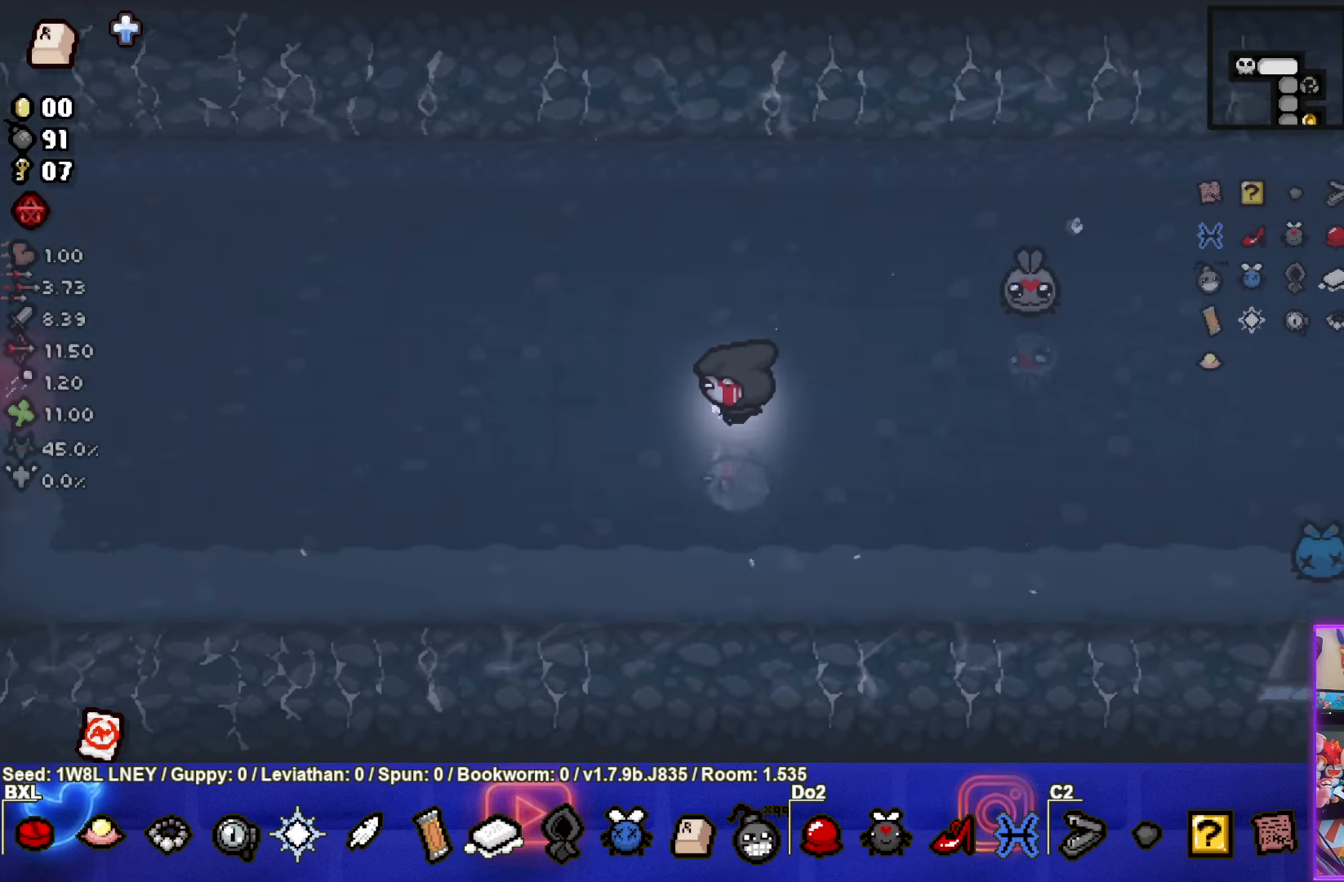
{"buttons": [], "left_stick": "left", "events": []}
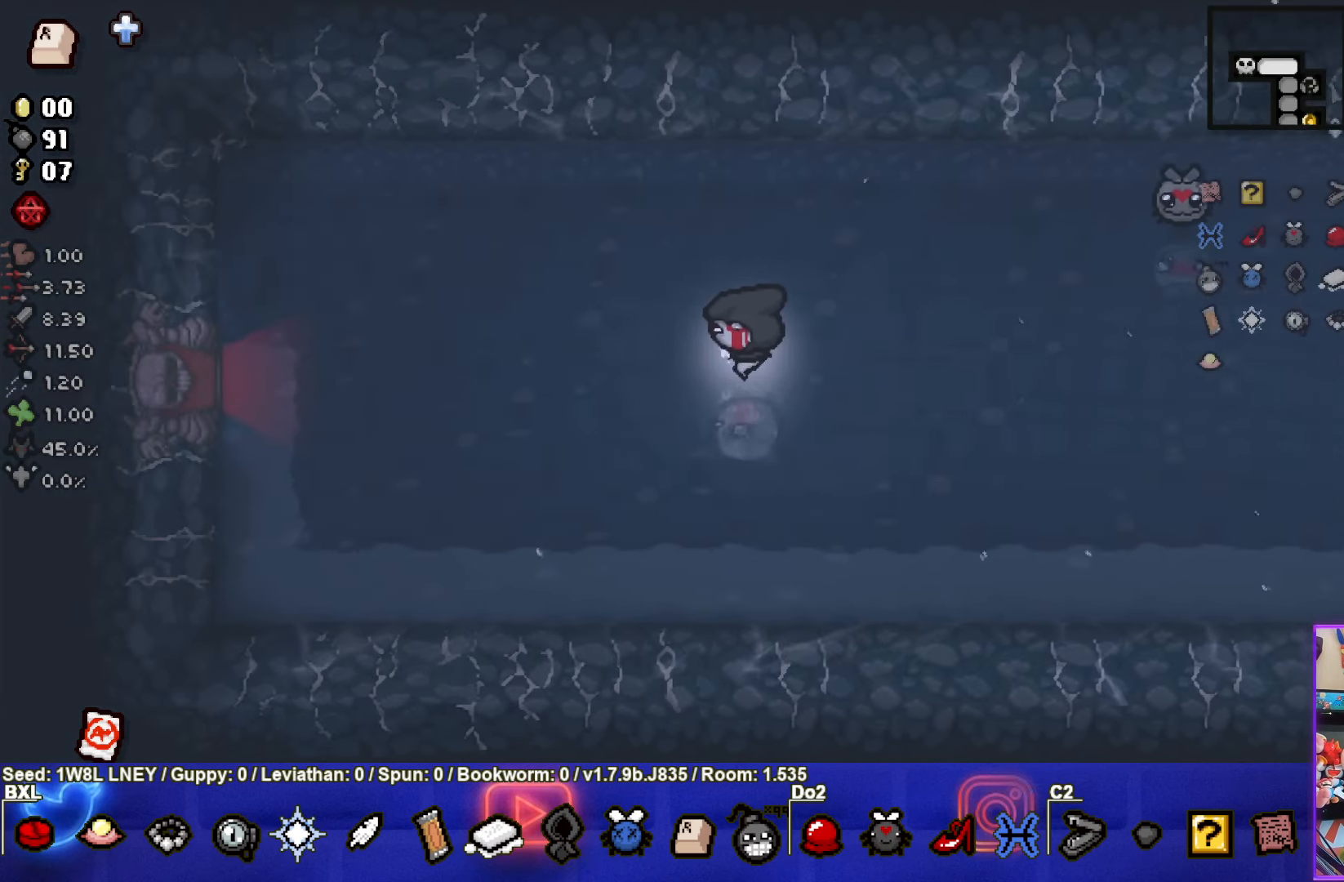
{"buttons": [], "left_stick": "left", "events": []}
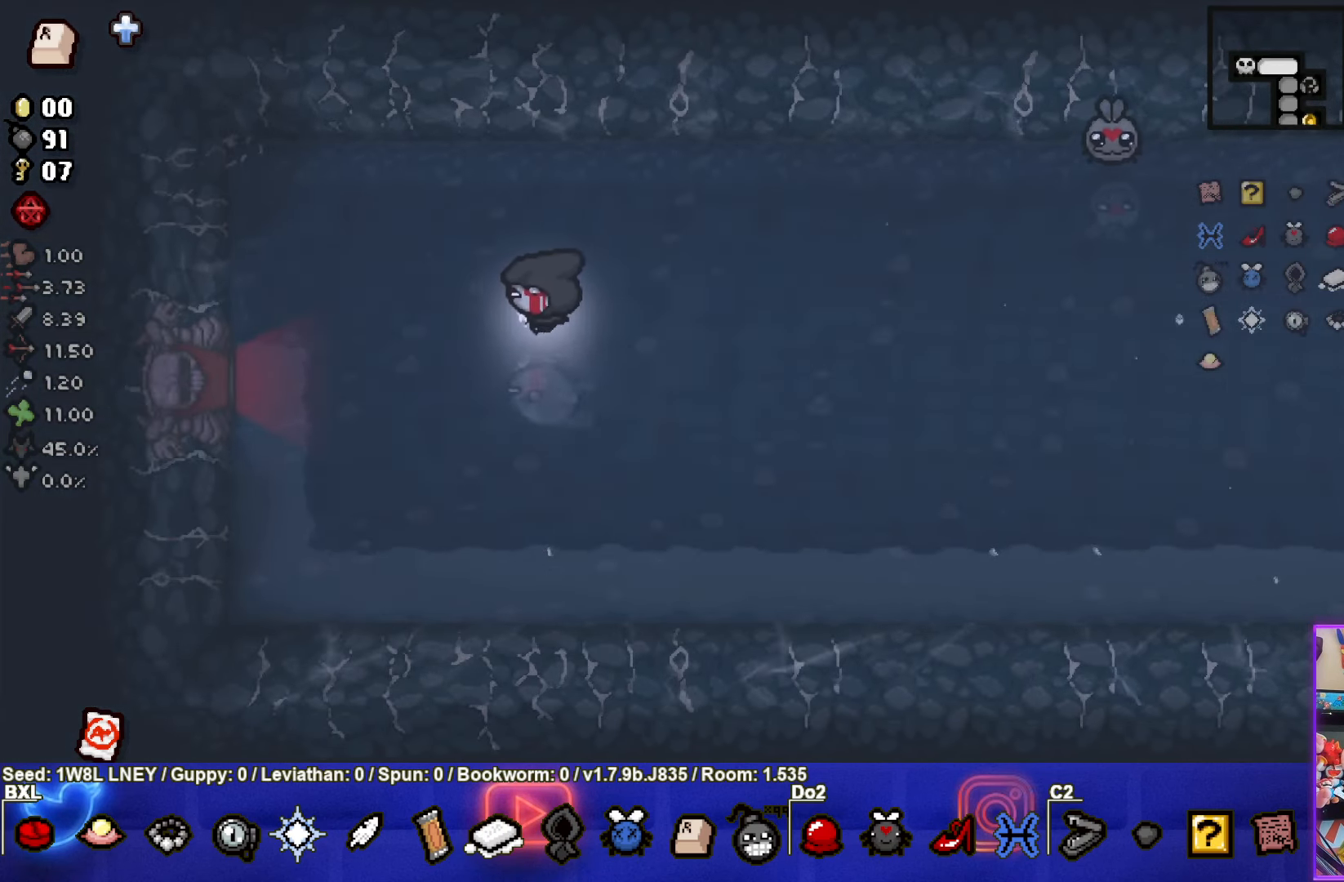
{"buttons": [], "left_stick": "left", "events": []}
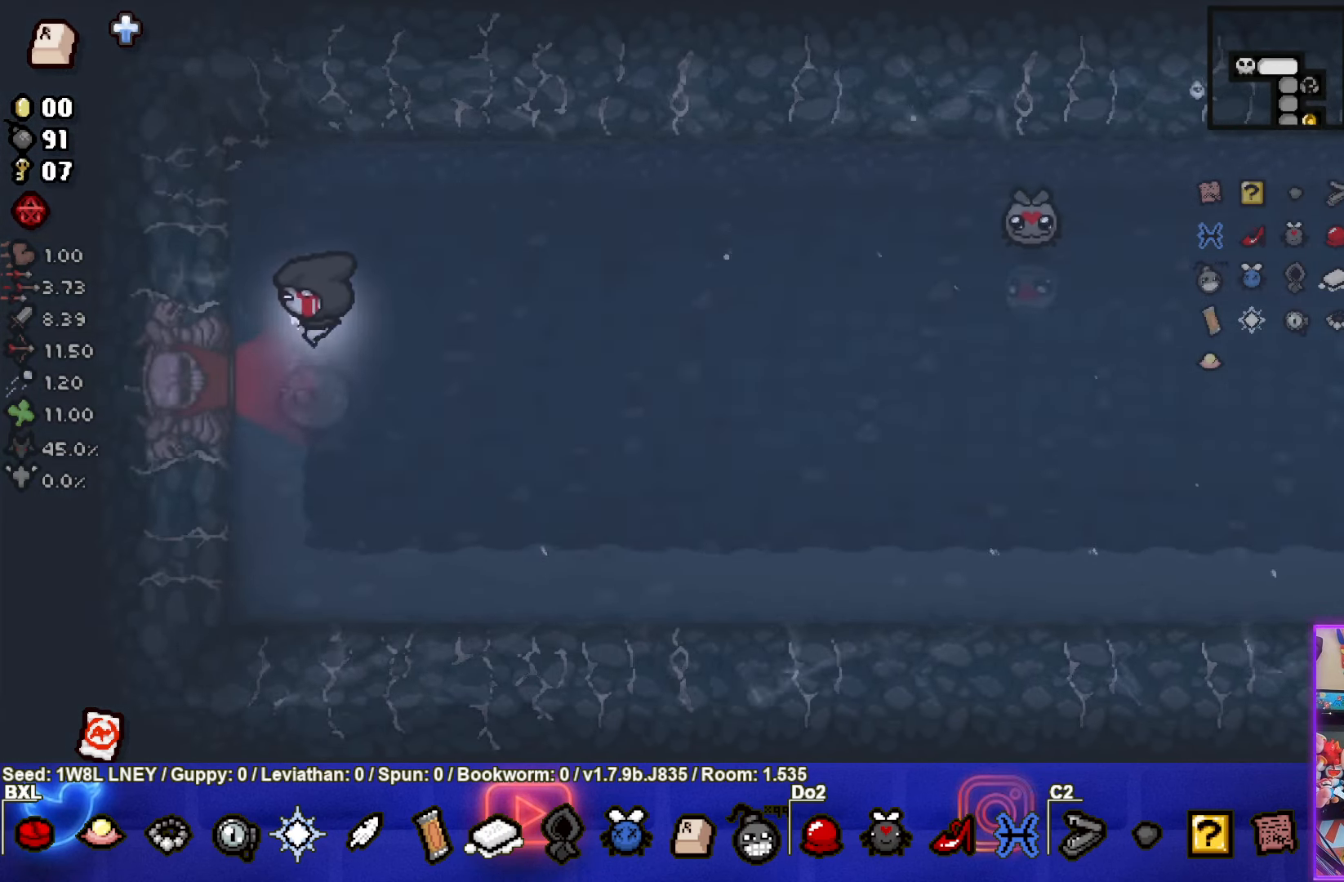
{"buttons": [], "left_stick": "center", "events": [[400, "left_stick", "center"]]}
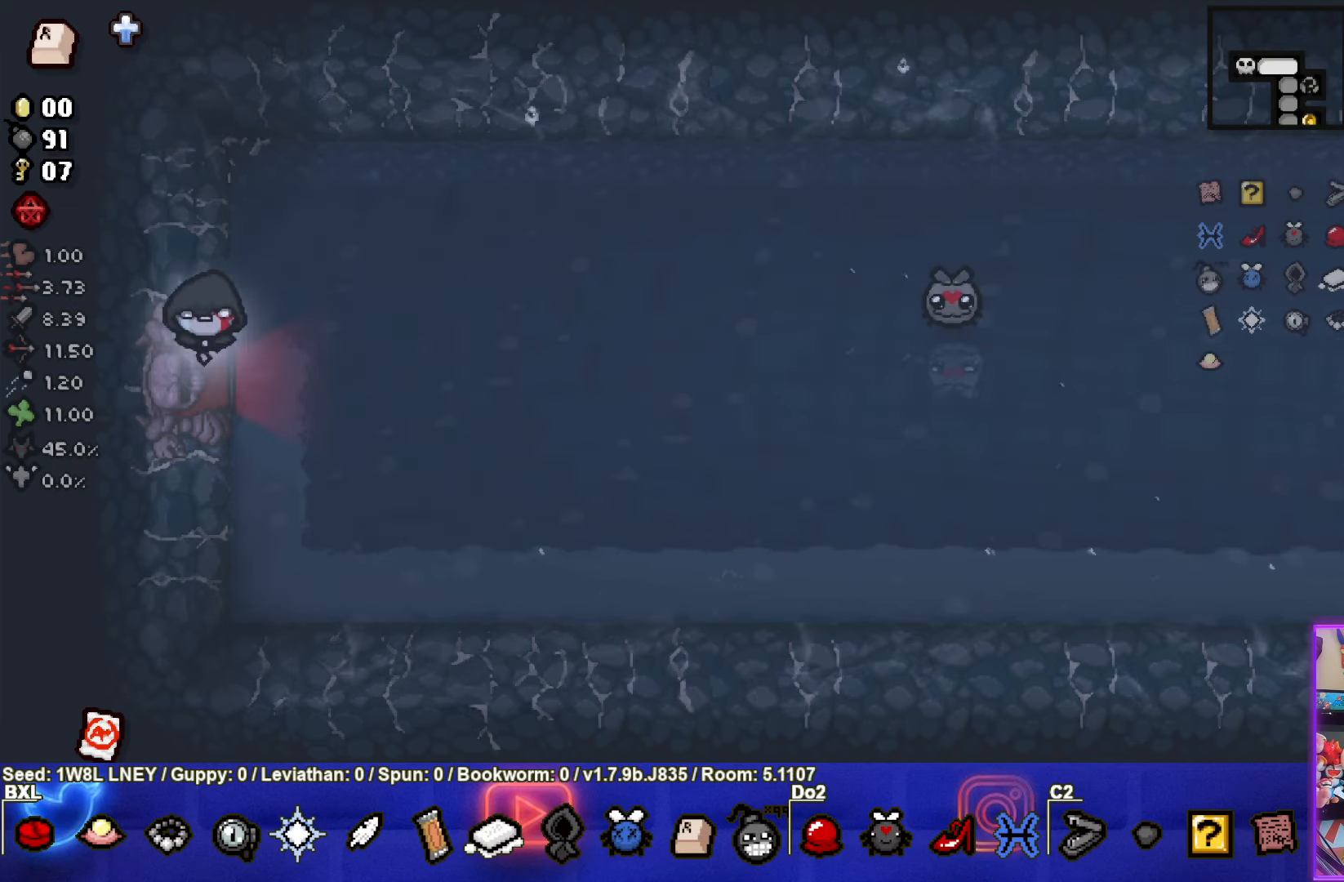
{"buttons": [], "left_stick": "left", "events": [[134, "left_stick", "left"]]}
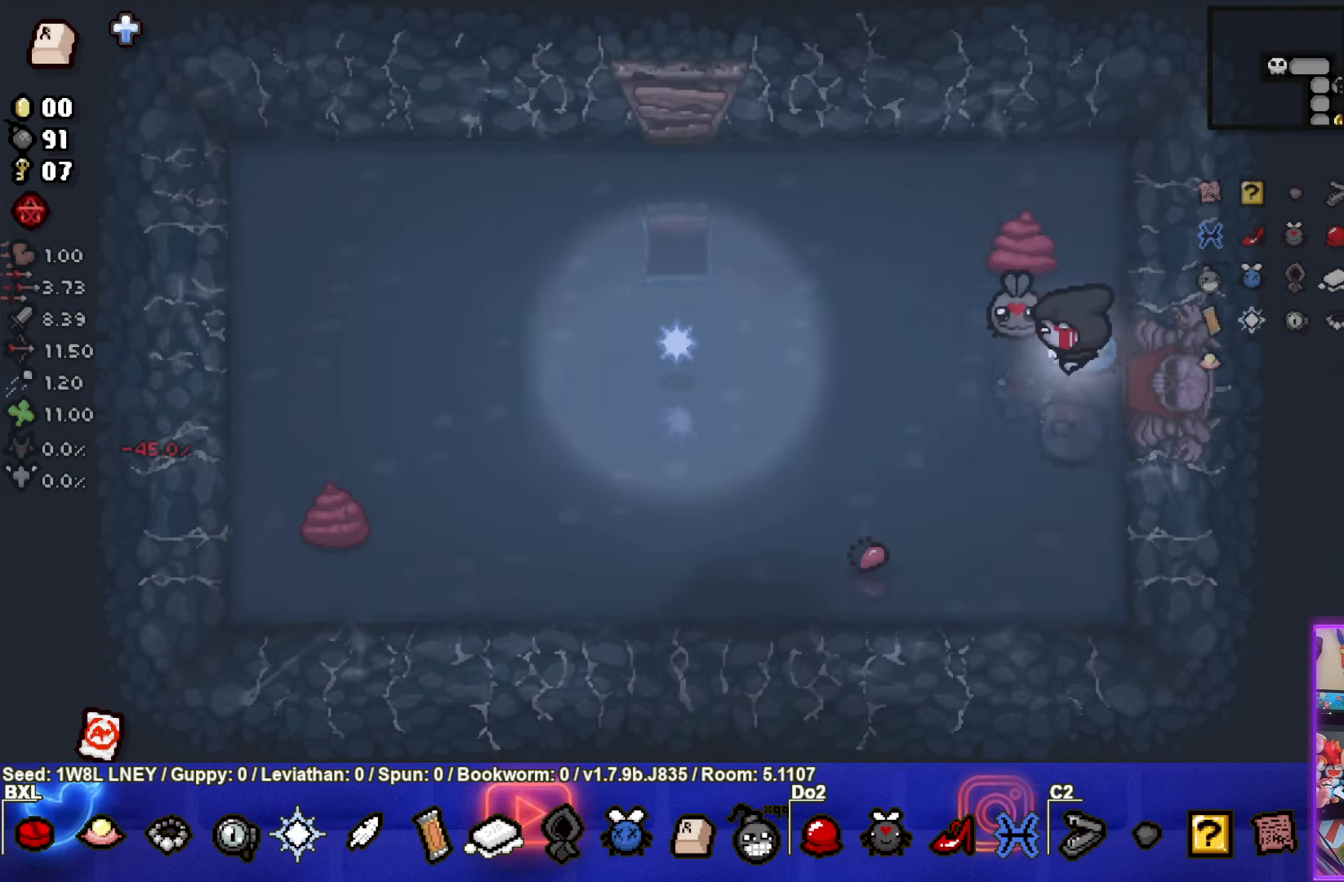
{"buttons": [], "left_stick": "left", "events": []}
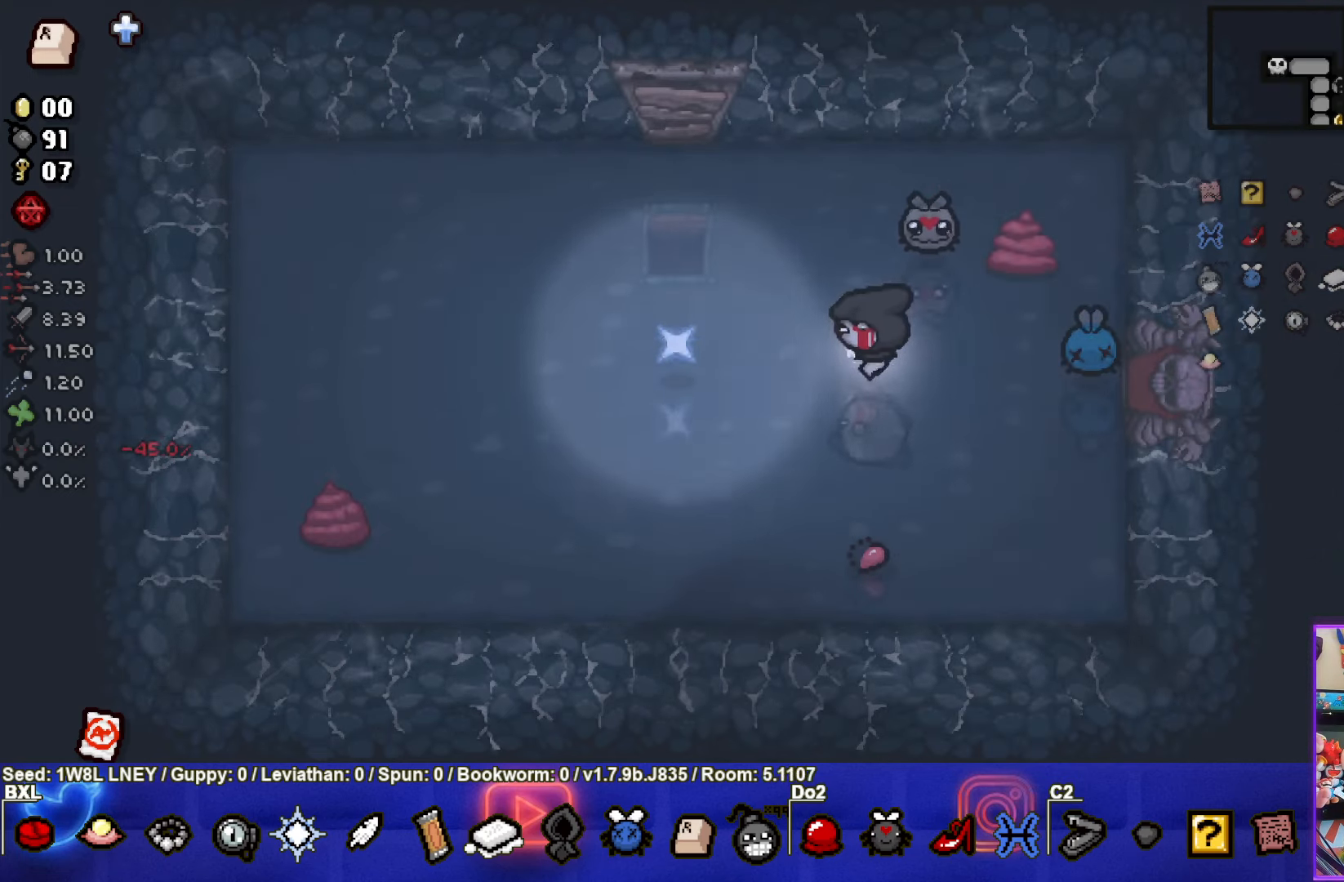
{"buttons": [], "left_stick": "up", "events": [[267, "left_stick", "up-left"], [434, "left_stick", "up"]]}
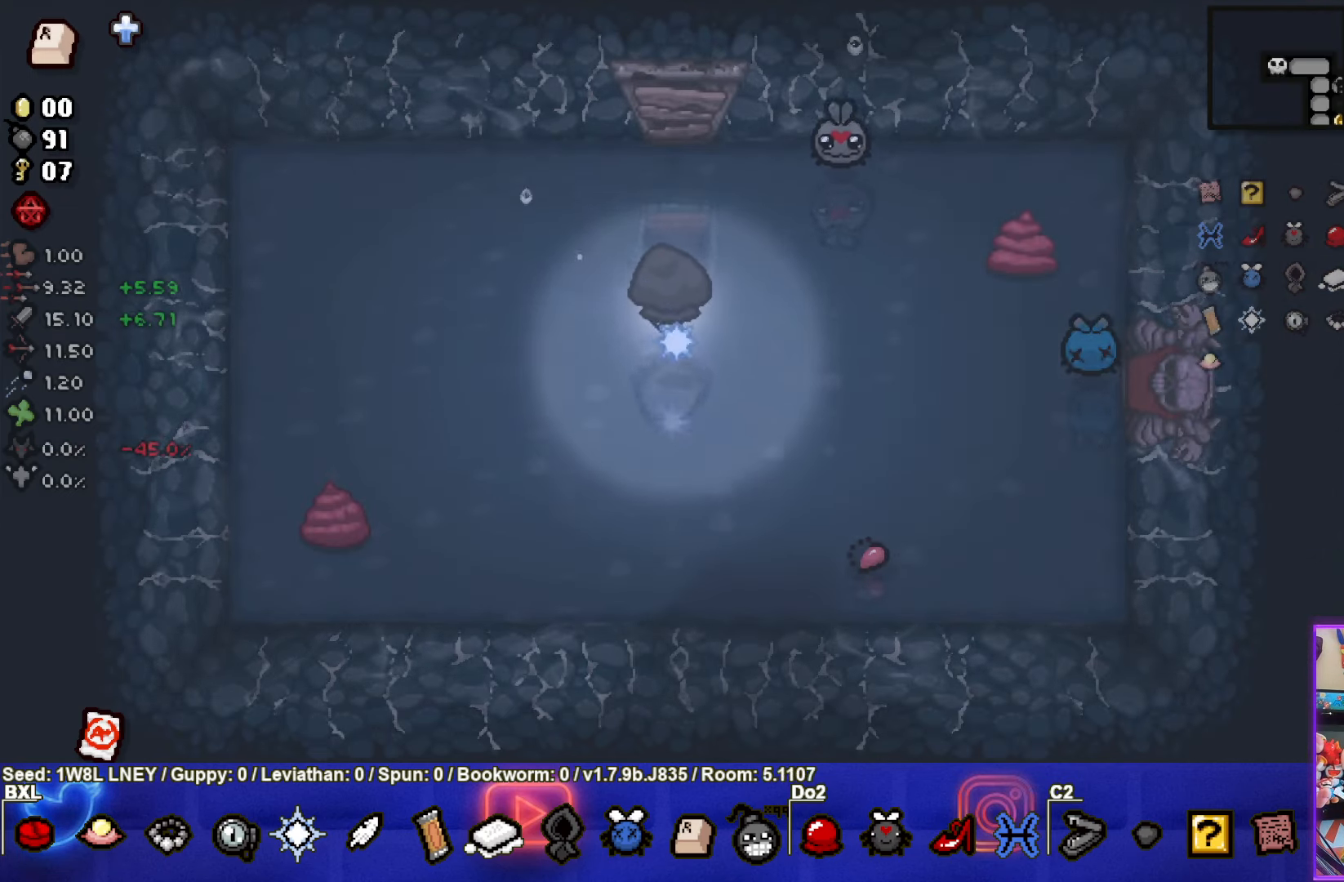
{"buttons": [], "left_stick": "center", "events": [[384, "left_stick", "center"]]}
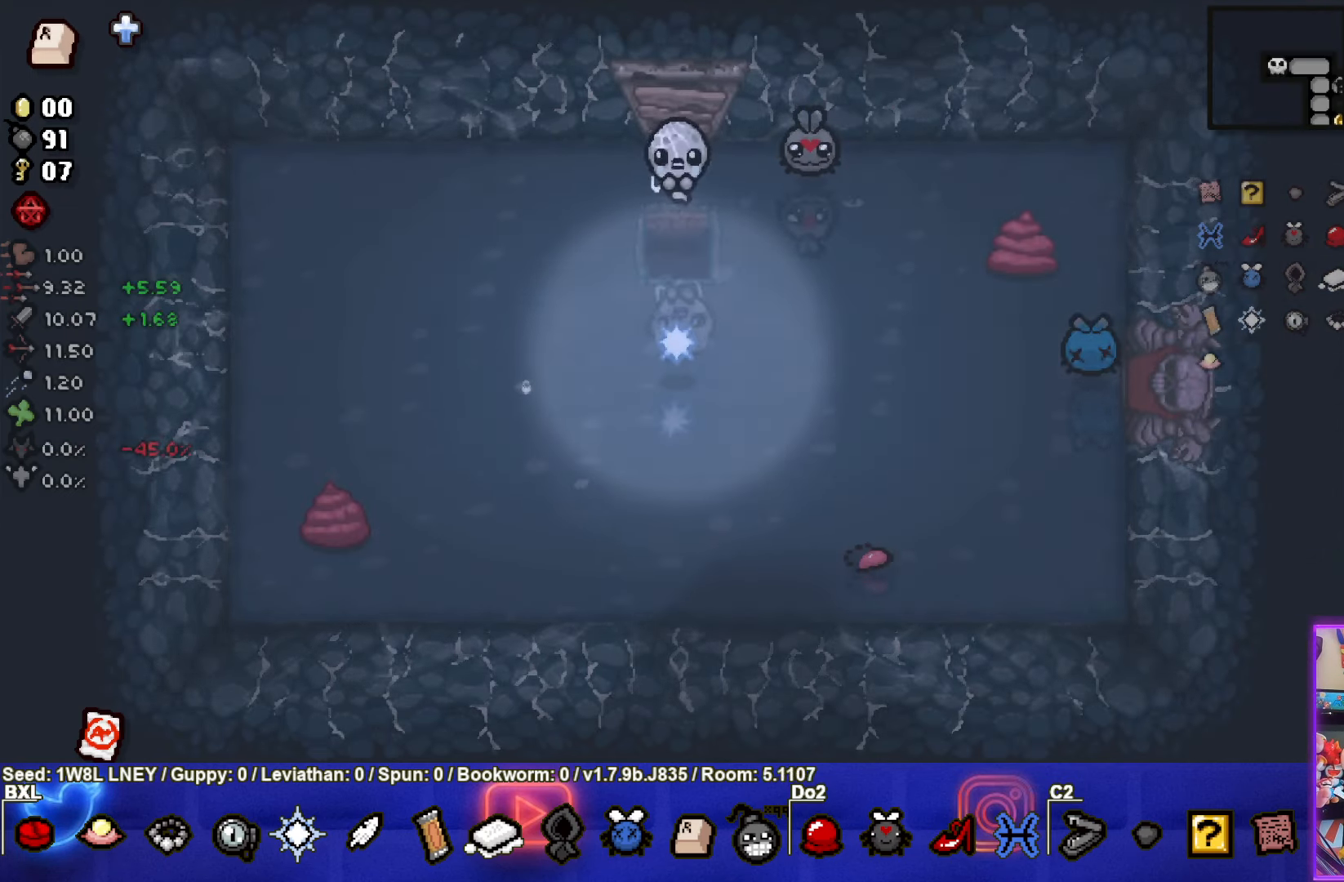
{"buttons": [], "left_stick": "center", "events": []}
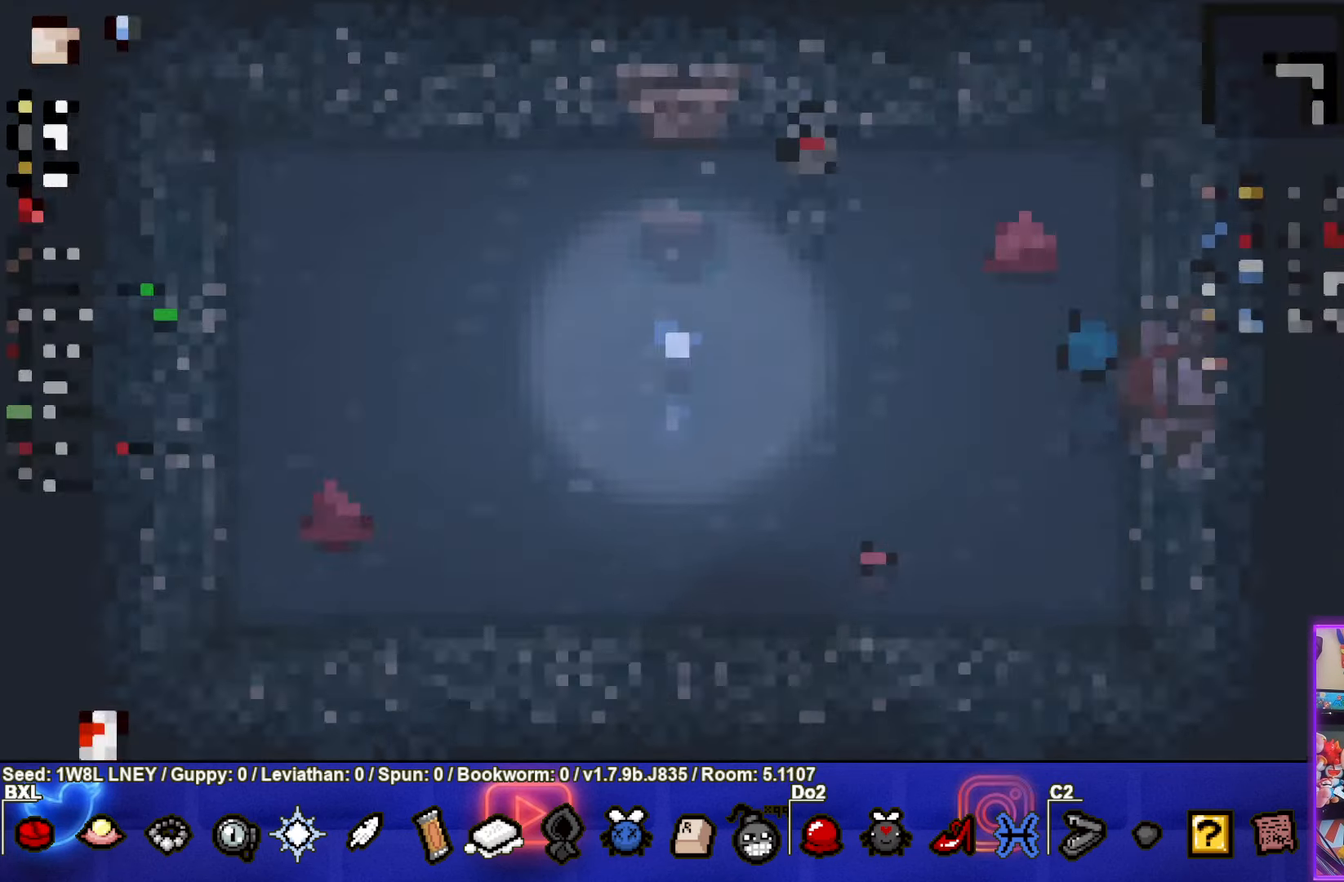
{"buttons": [], "left_stick": "center", "events": []}
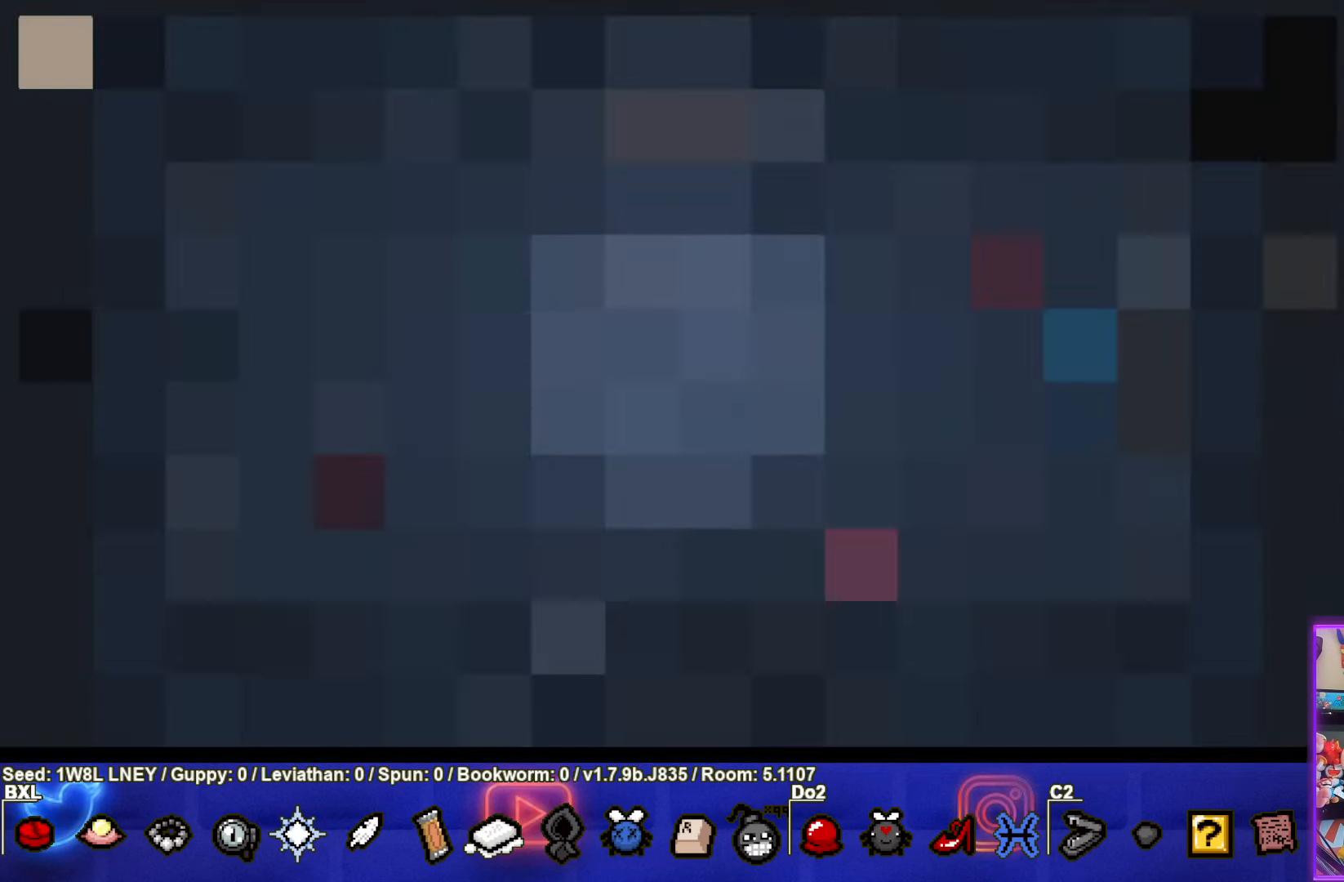
{"buttons": [], "left_stick": "center", "events": []}